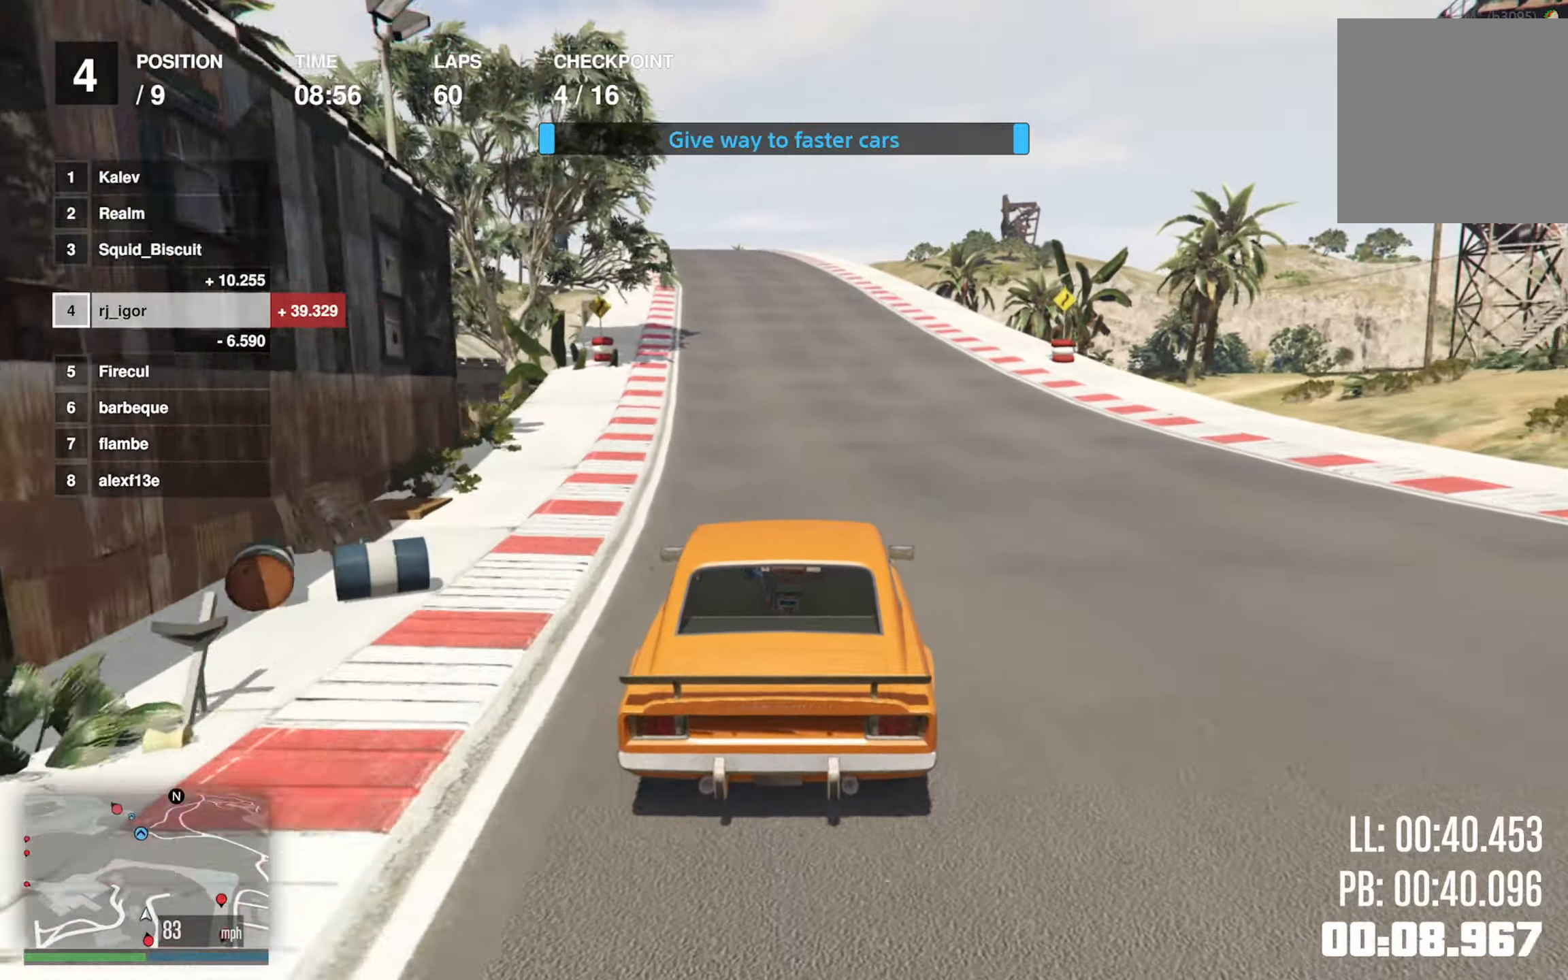
Gameplay with a controller (Xbox layout); each line is a JSON object with the inputs held at the frame after it. "events" lists button and stick changes between this image and that frame as [ms after this image, input, new state], when the widget could be followed in between. Not read: right_stick.
{"buttons": ["R2"], "left_stick": "center", "events": [[100, "left_stick", "center"], [183, "left_stick", "left"], [333, "left_stick", "center"]]}
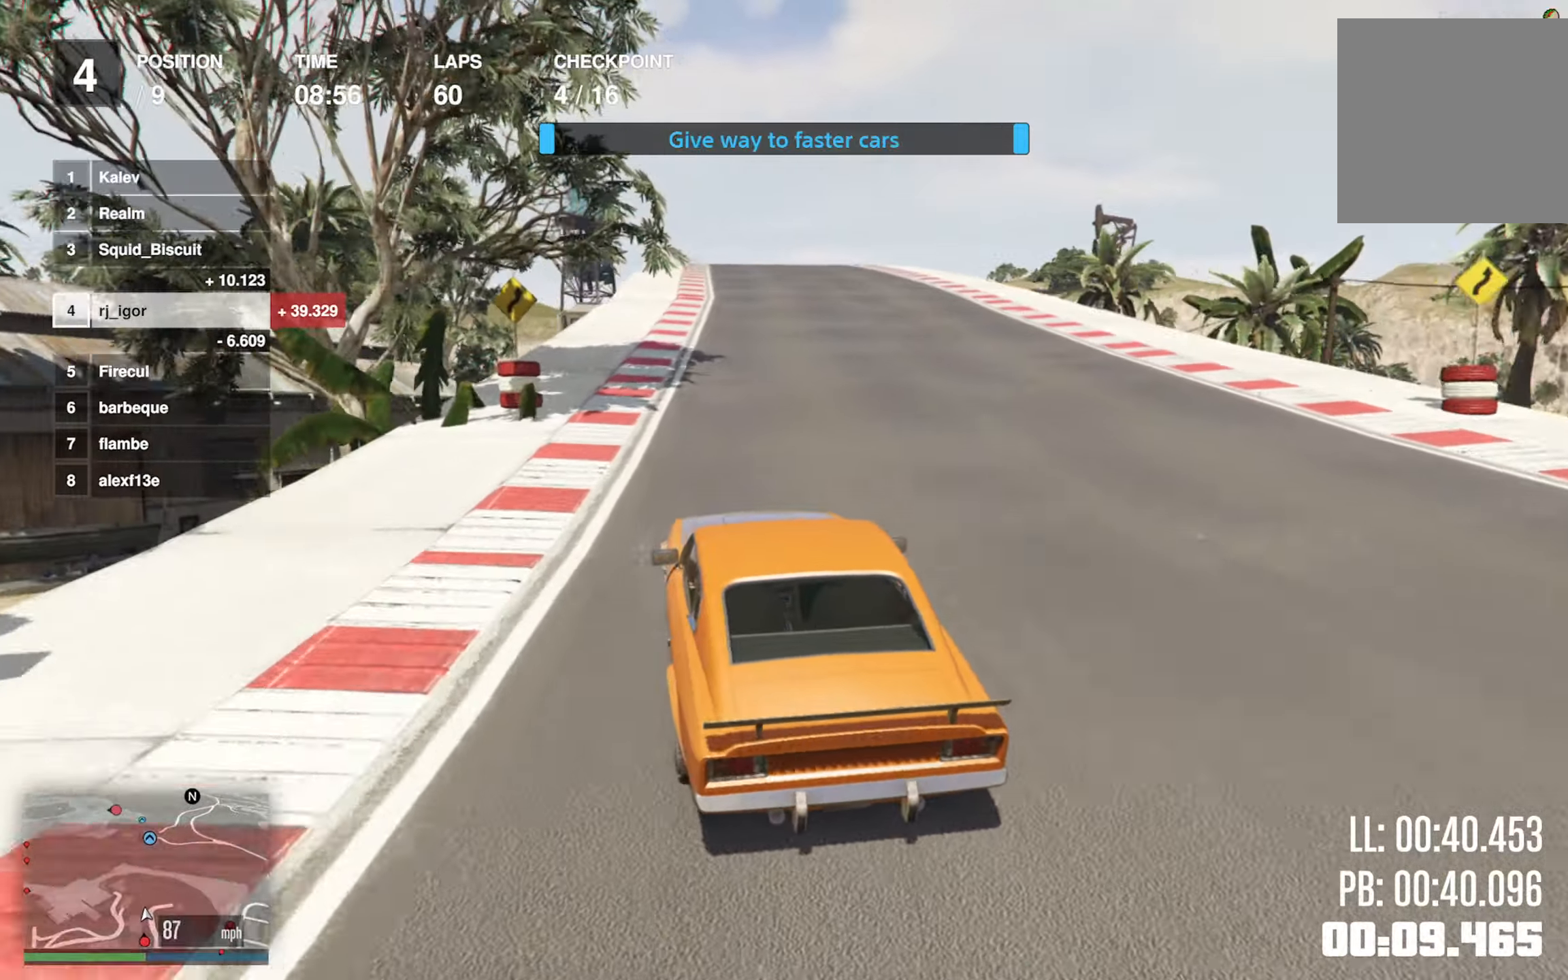
{"buttons": ["R2"], "left_stick": "down-right", "events": [[383, "left_stick", "down-right"]]}
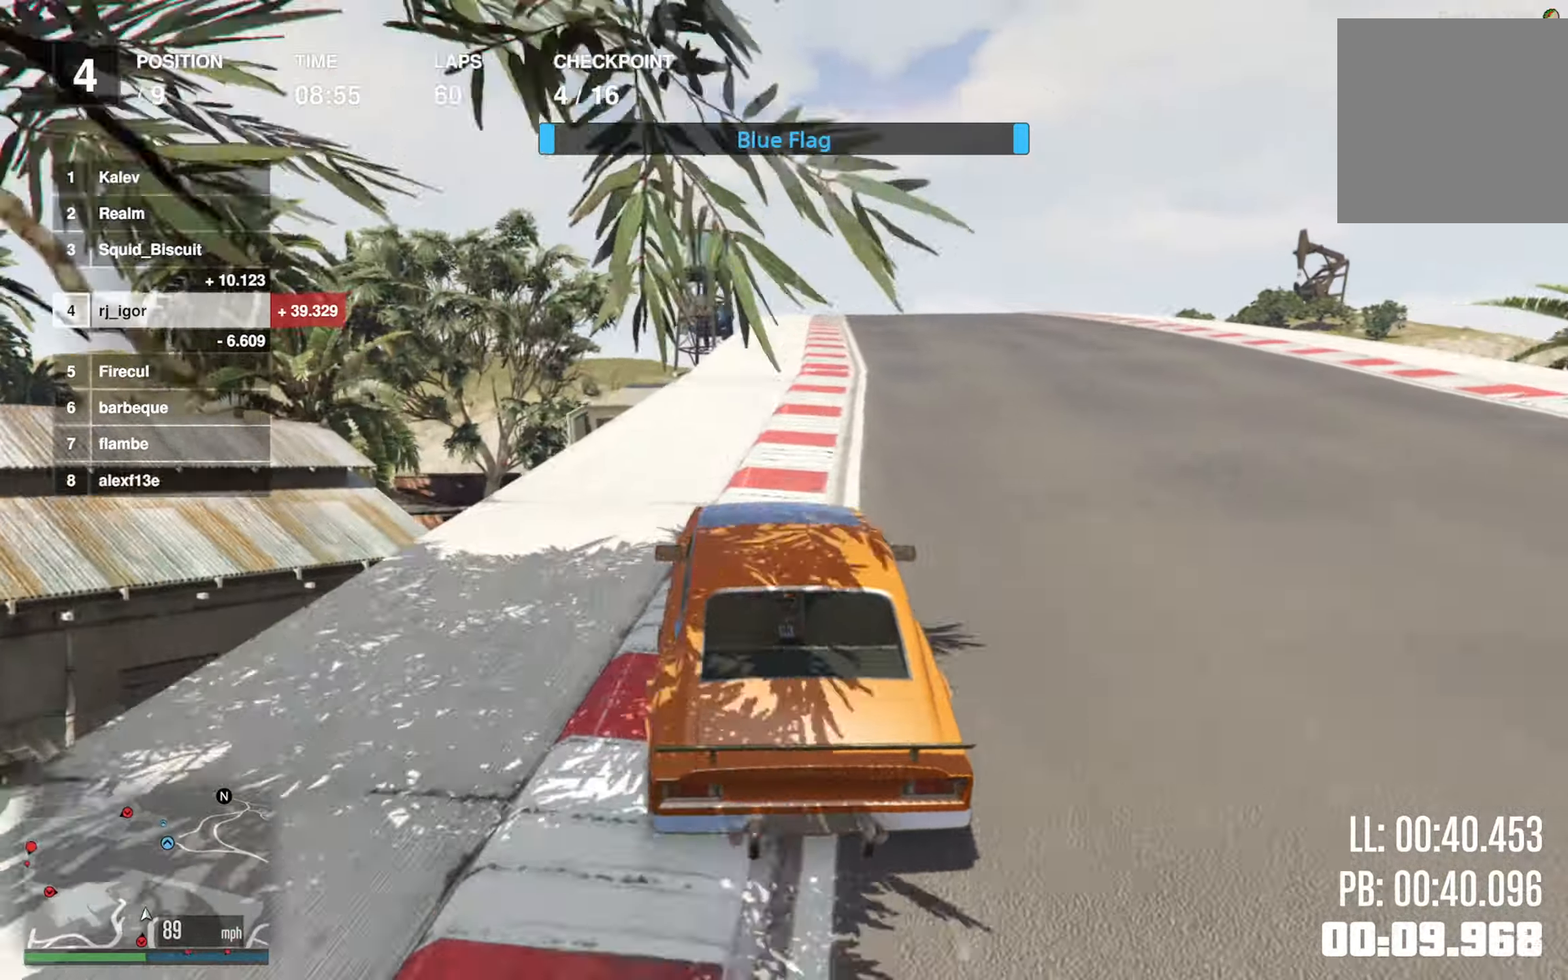
{"buttons": ["R2"], "left_stick": "center", "events": [[50, "left_stick", "center"], [200, "left_stick", "down-right"], [300, "left_stick", "center"]]}
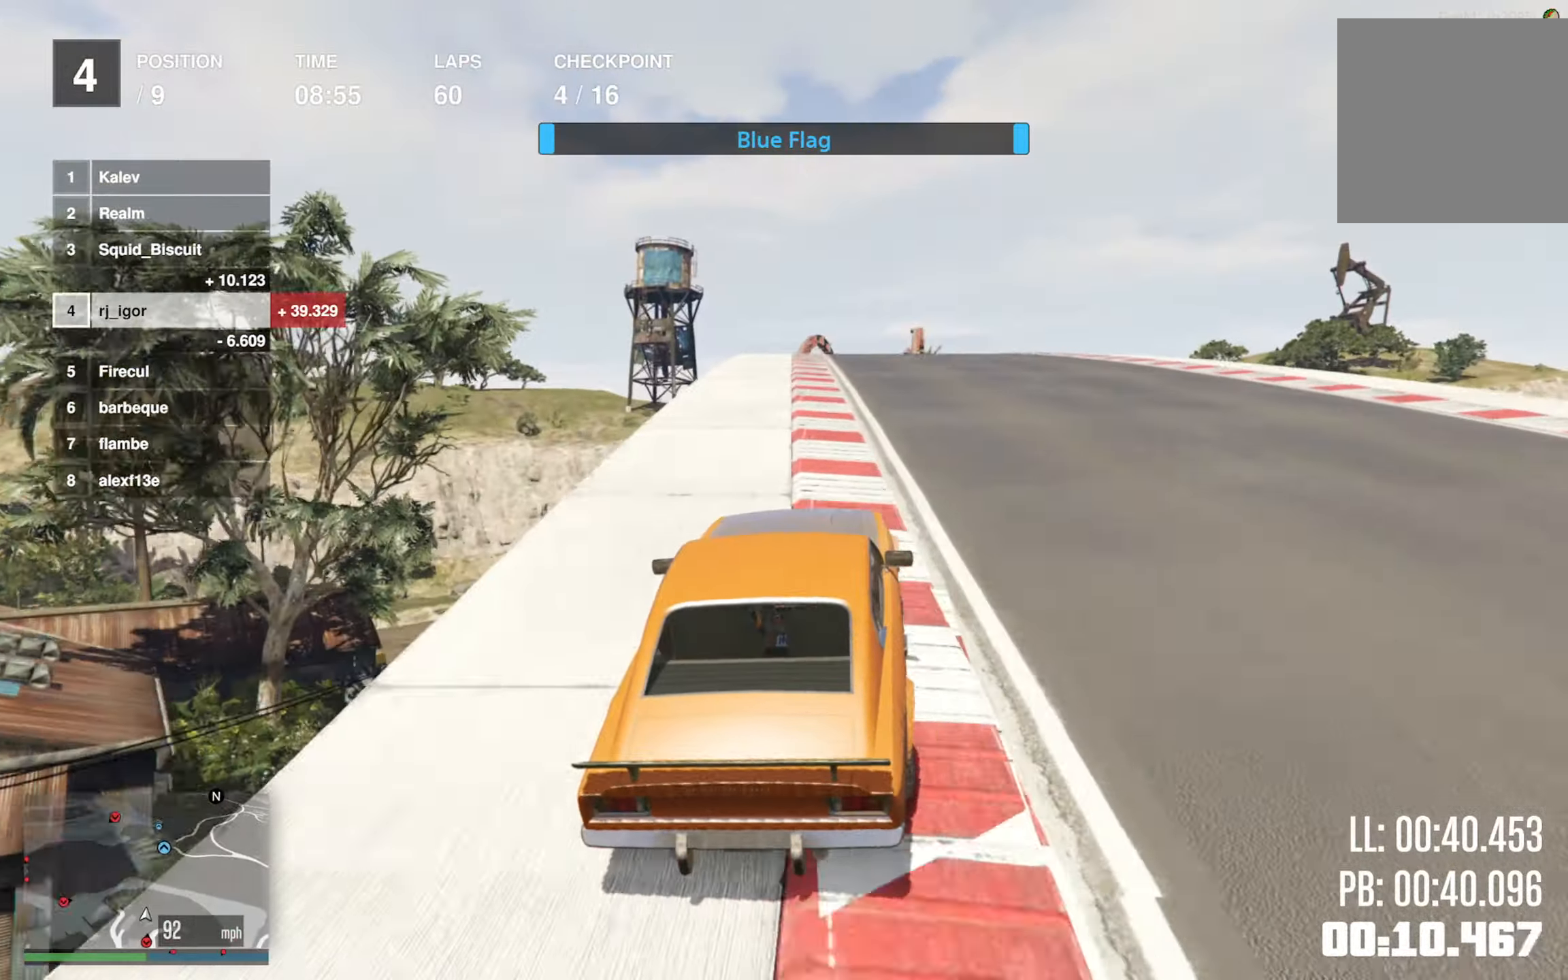
{"buttons": ["R2"], "left_stick": "left", "events": [[150, "left_stick", "left"], [300, "left_stick", "center"], [416, "left_stick", "left"]]}
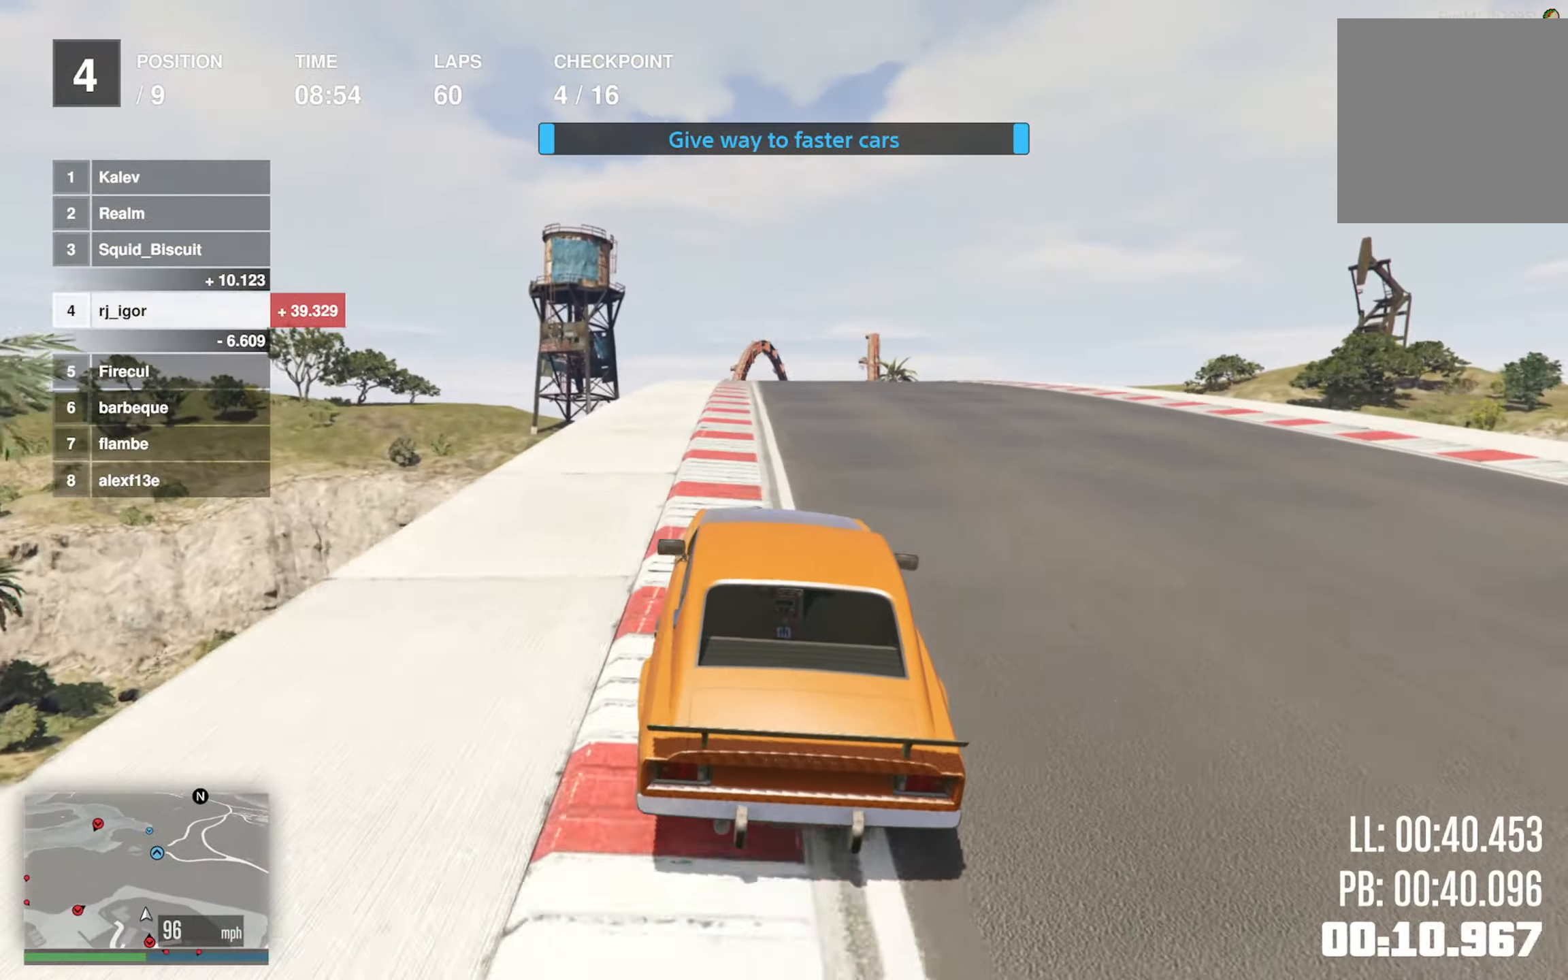
{"buttons": ["R2"], "left_stick": "center", "events": [[33, "left_stick", "center"]]}
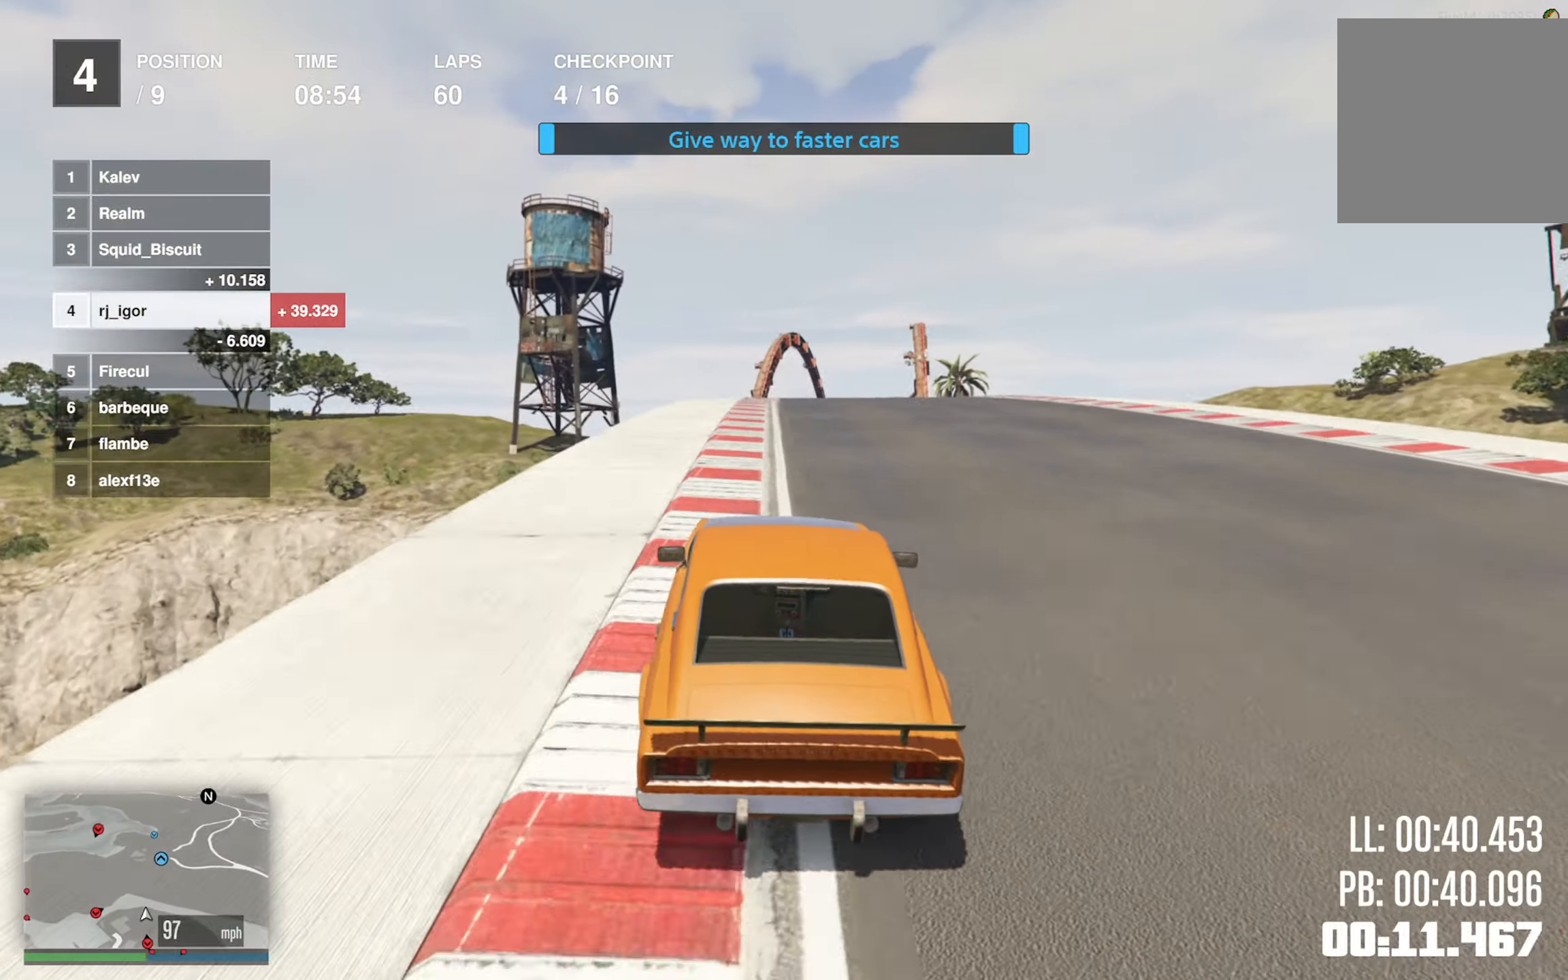
{"buttons": ["R2"], "left_stick": "center", "events": []}
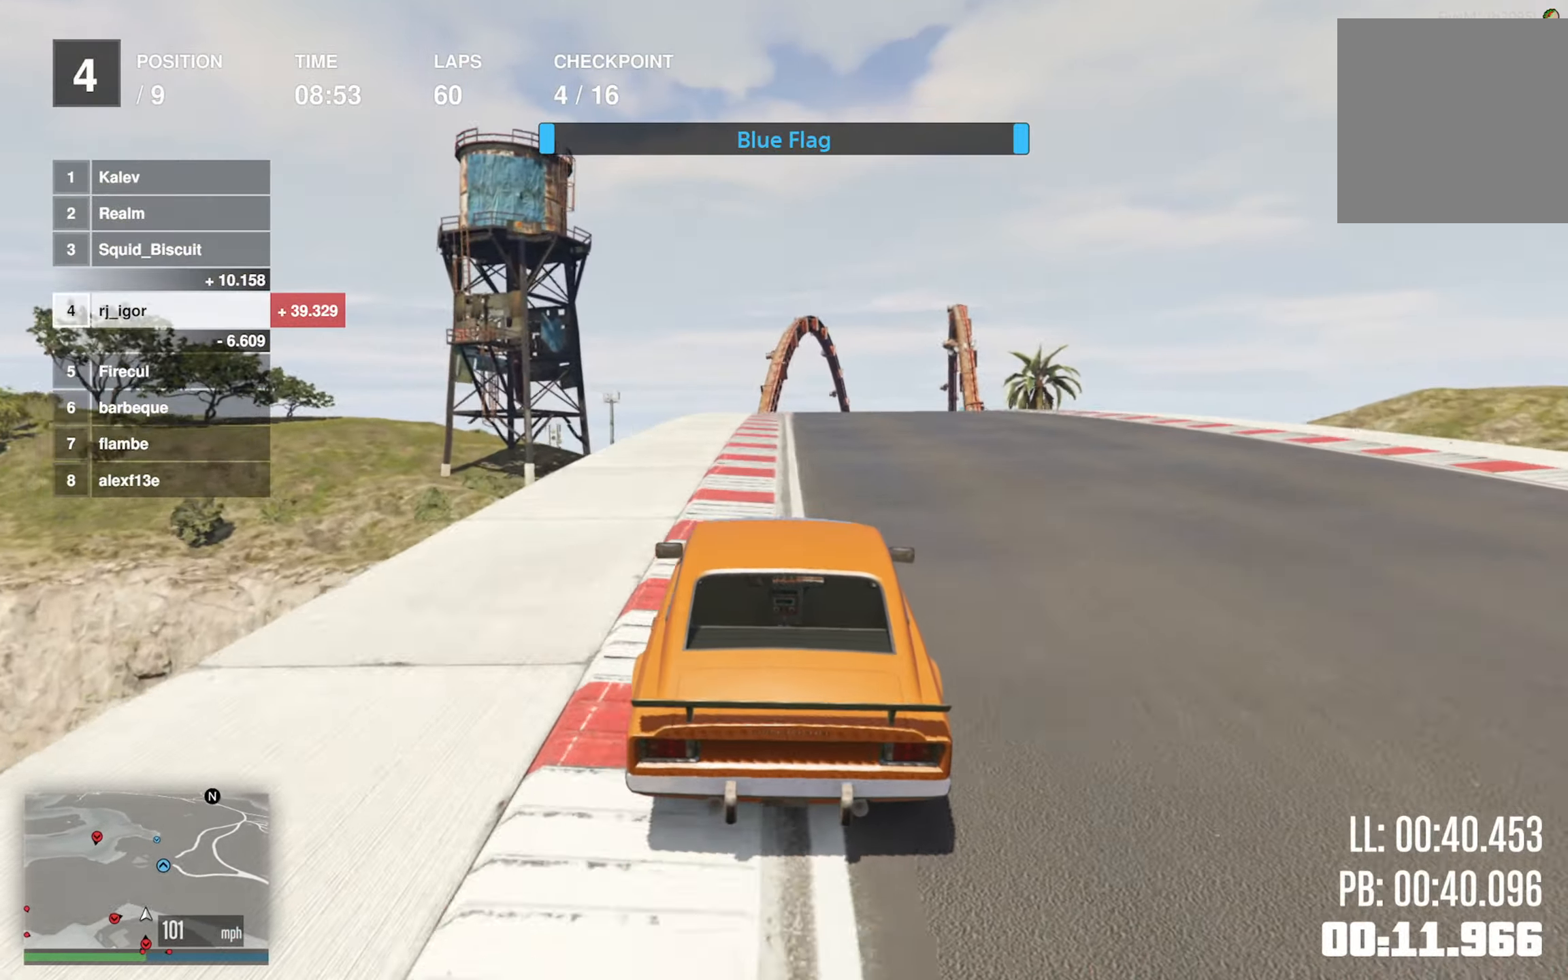
{"buttons": ["R2"], "left_stick": "down-right", "events": [[50, "left_stick", "down-right"], [216, "left_stick", "center"], [416, "left_stick", "down-right"]]}
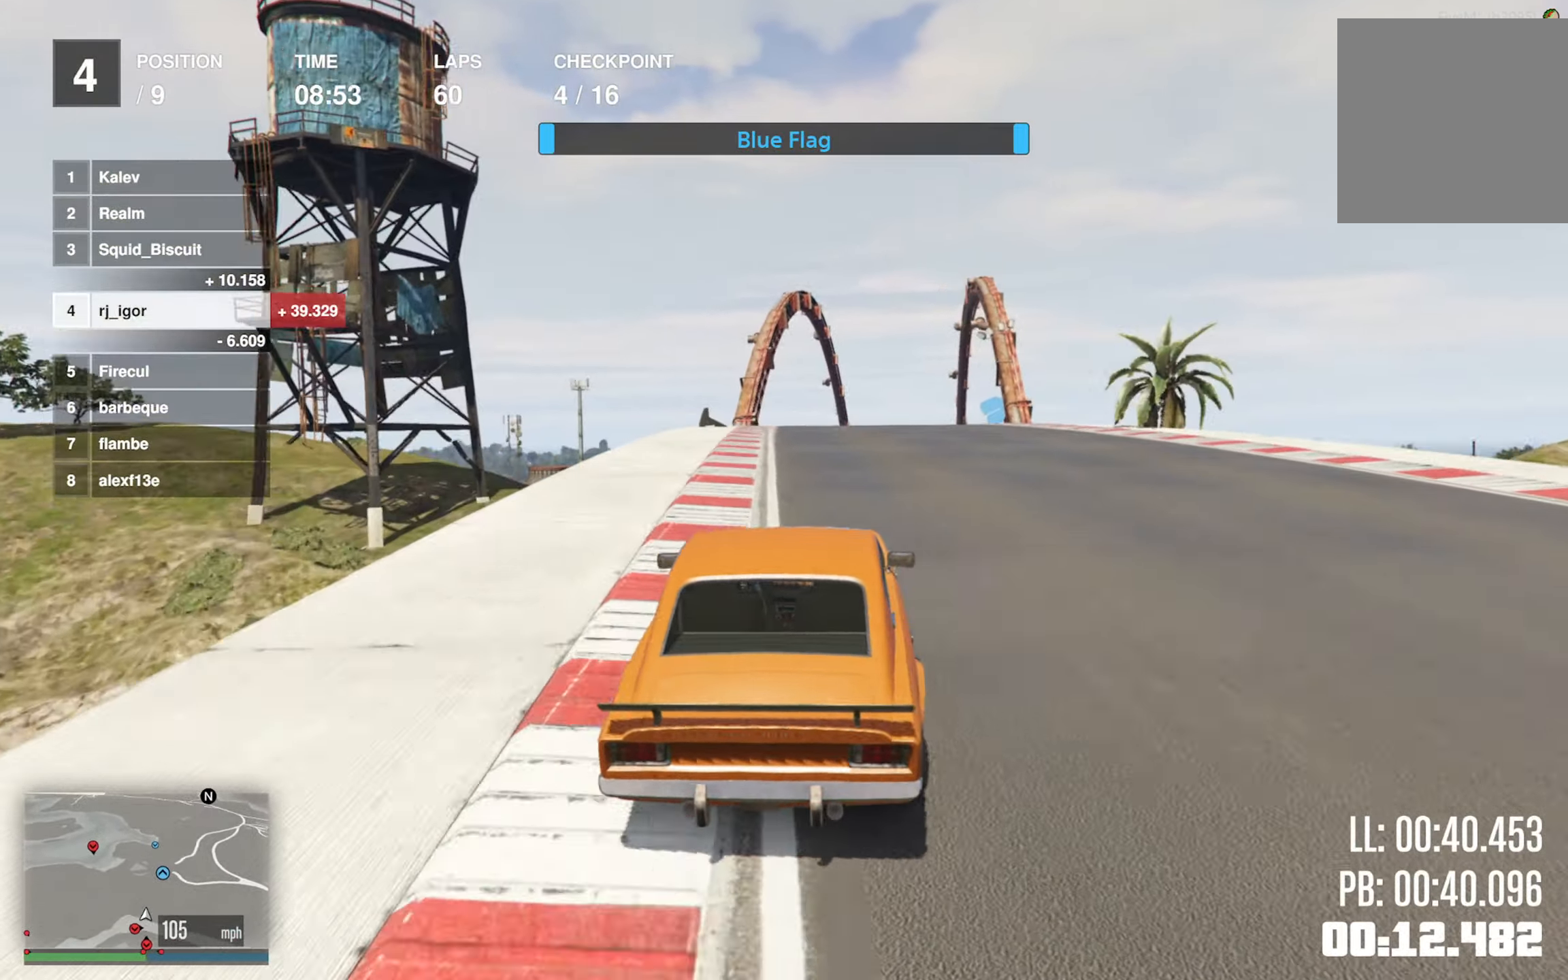
{"buttons": ["R2"], "left_stick": "center", "events": [[100, "left_stick", "center"], [250, "left_stick", "down-right"], [417, "left_stick", "center"]]}
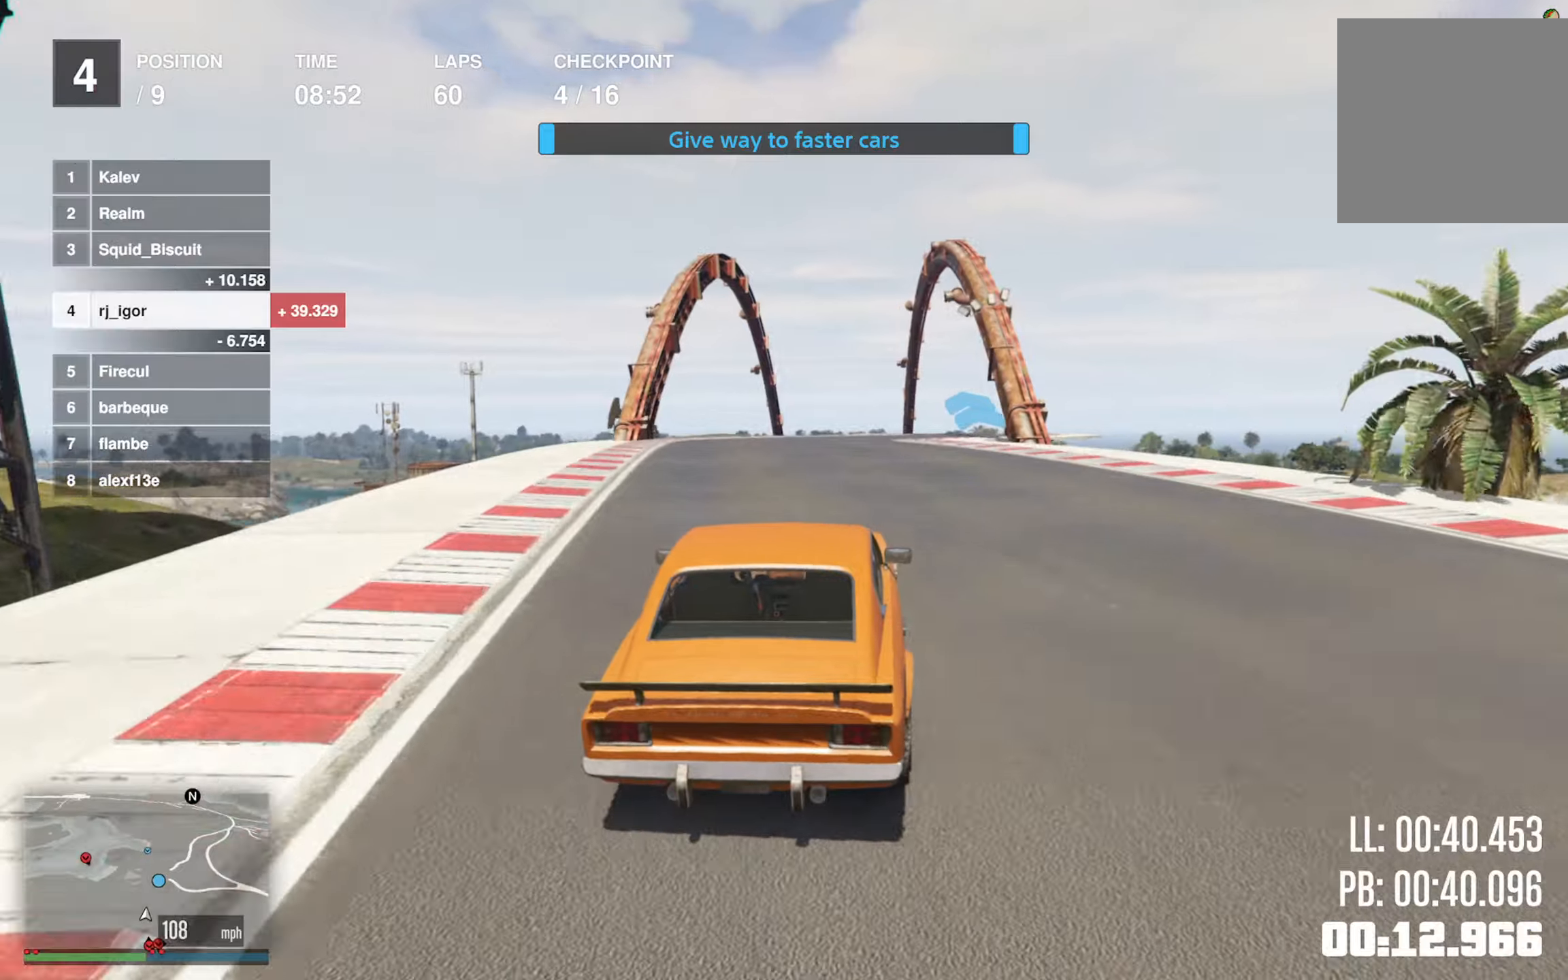
{"buttons": ["R2"], "left_stick": "down-right", "events": [[83, "left_stick", "down-right"], [300, "left_stick", "center"], [400, "left_stick", "down-right"]]}
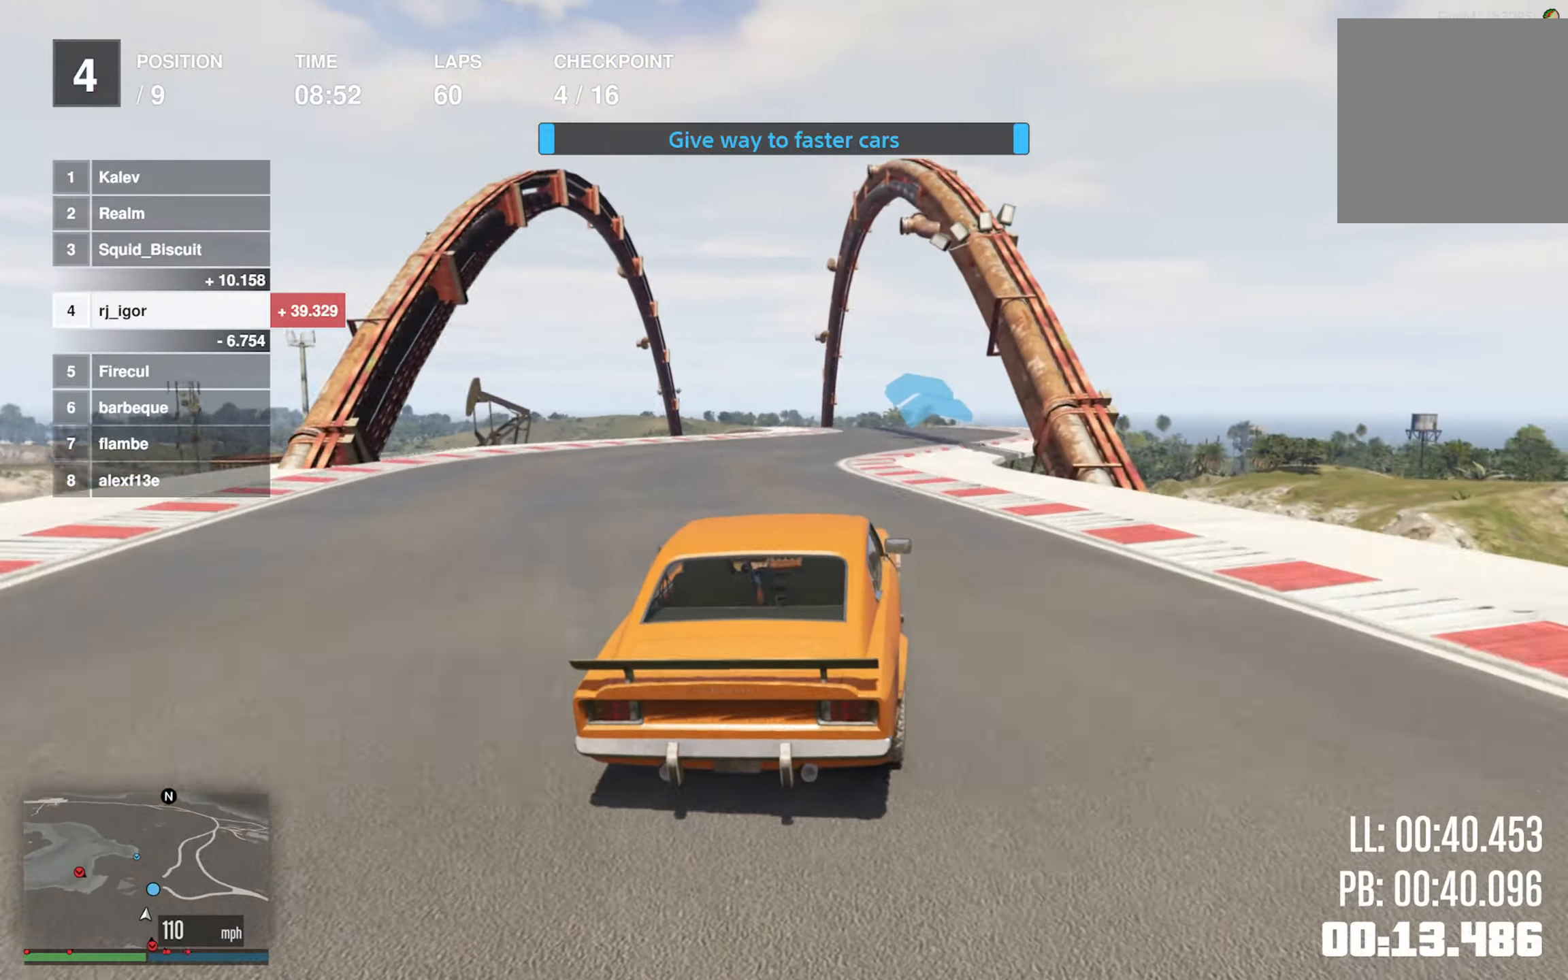
{"buttons": ["R2"], "left_stick": "center", "events": [[17, "left_stick", "center"], [200, "left_stick", "left"], [350, "left_stick", "center"]]}
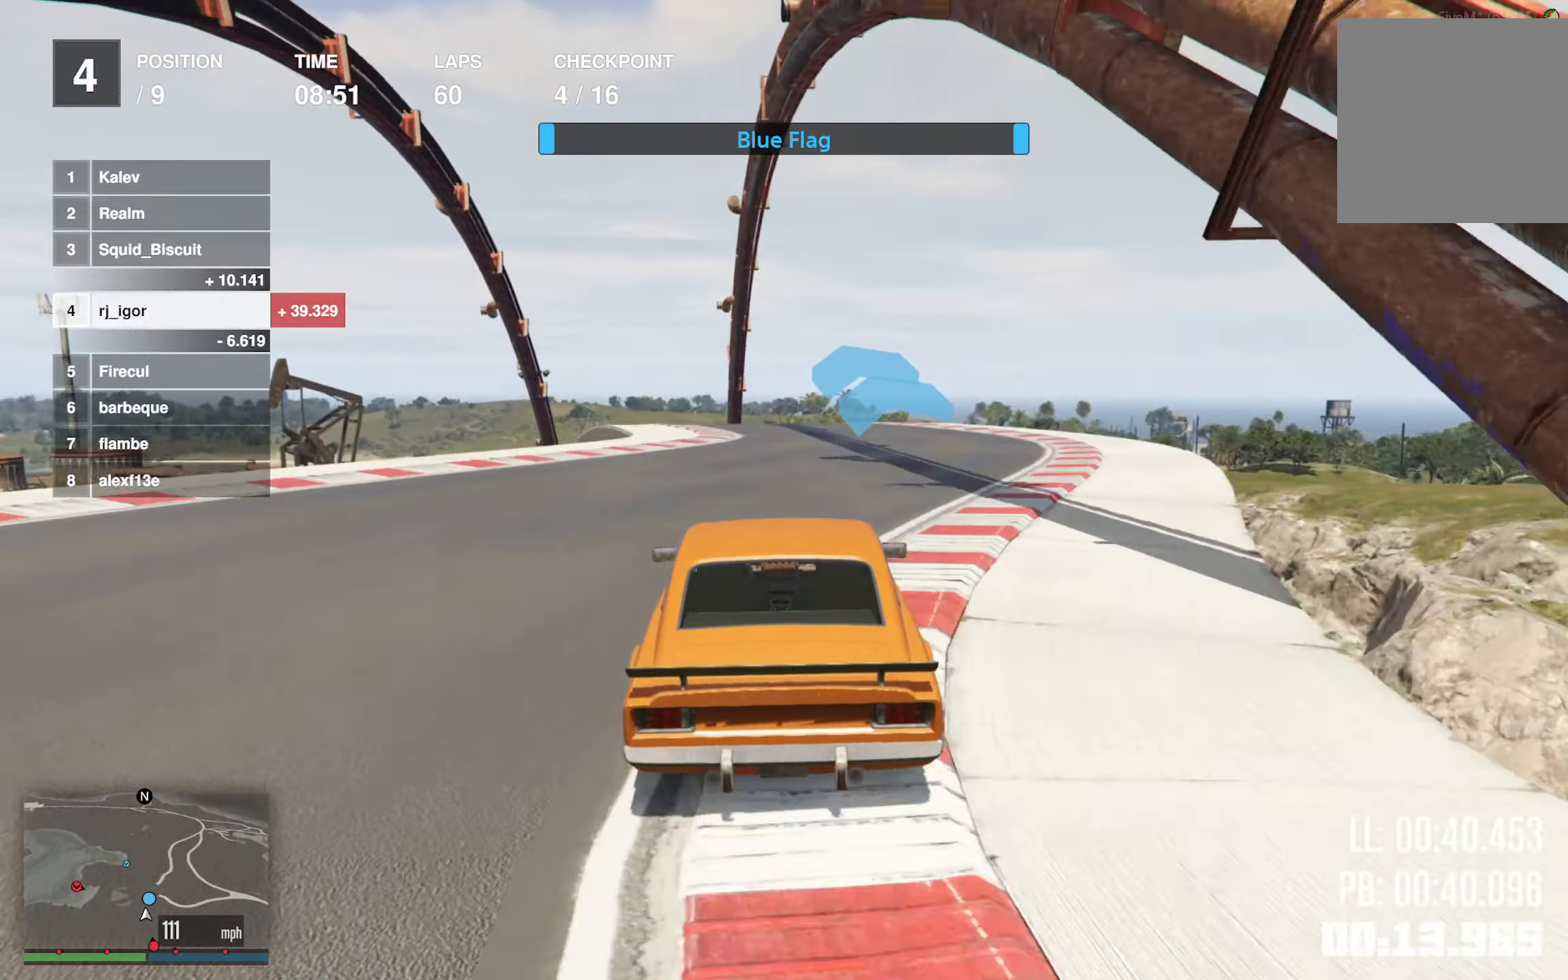
{"buttons": ["R2"], "left_stick": "left", "events": [[50, "left_stick", "left"], [200, "left_stick", "center"], [433, "left_stick", "left"]]}
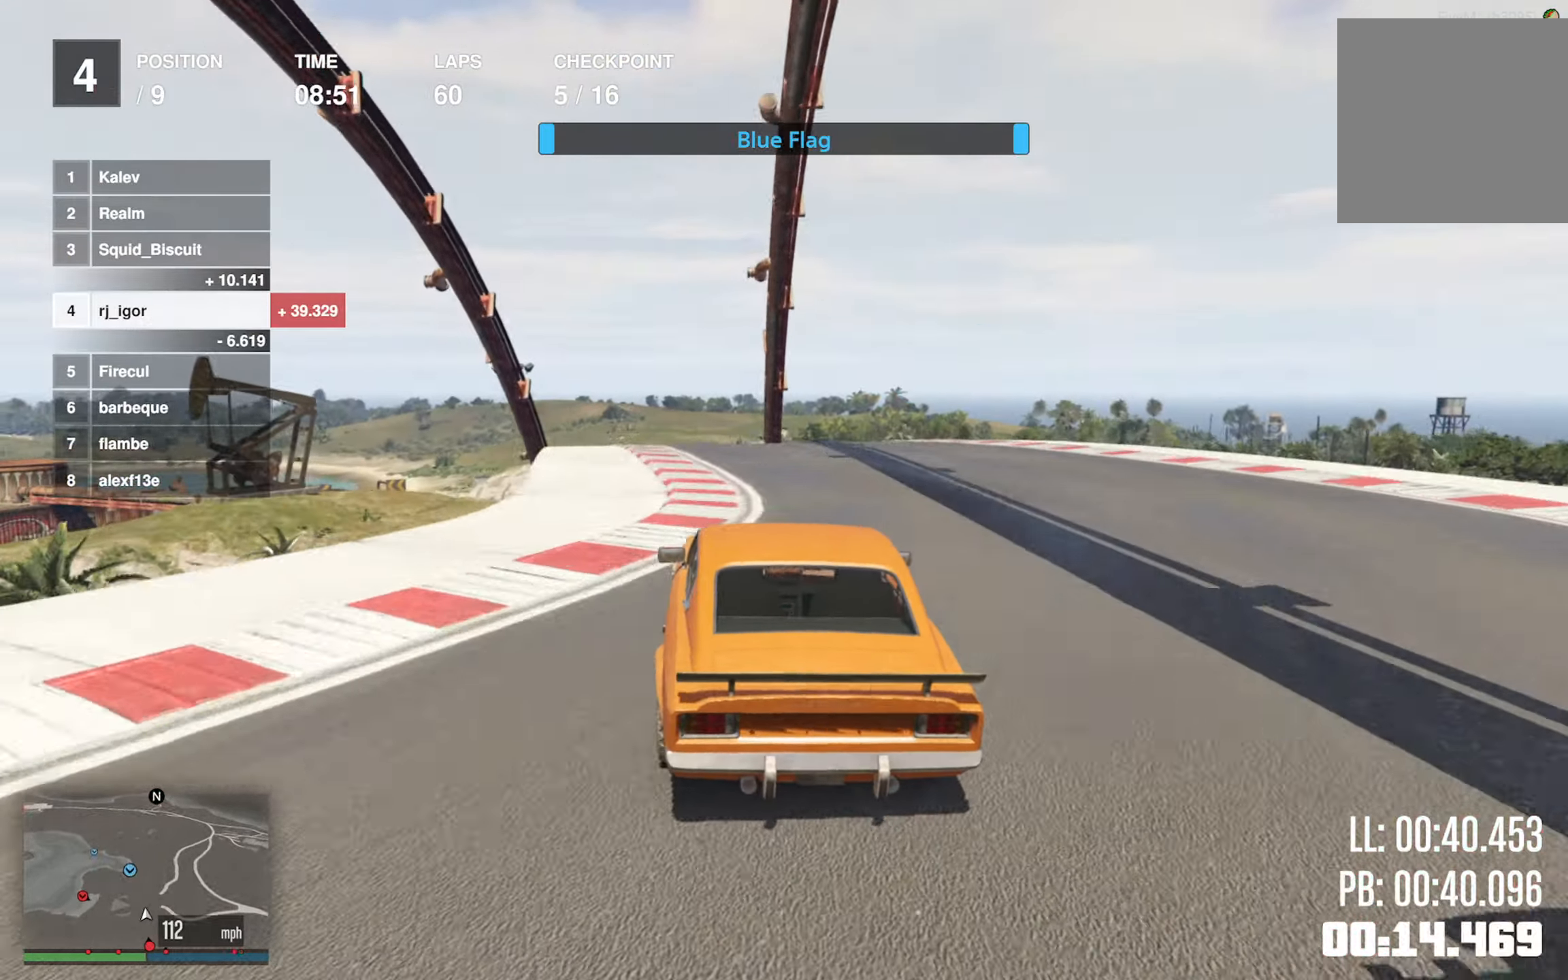
{"buttons": ["R2"], "left_stick": "left", "events": [[83, "left_stick", "center"], [217, "left_stick", "left"], [367, "left_stick", "center"], [500, "left_stick", "left"]]}
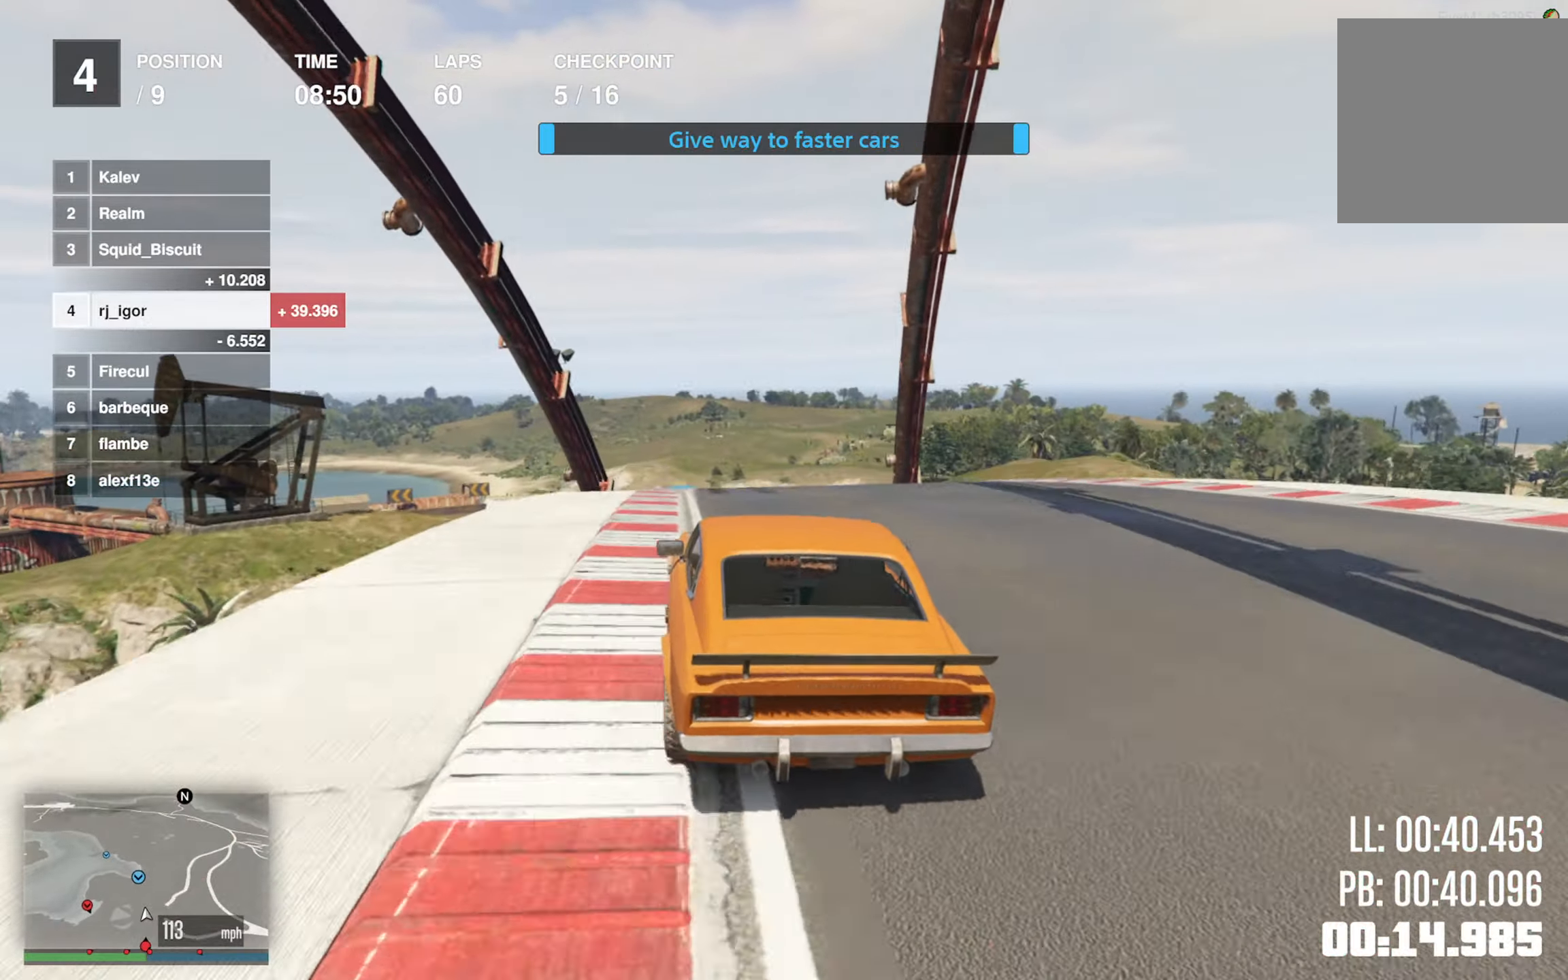
{"buttons": ["L2", "R2"], "left_stick": "center", "events": [[117, "left_stick", "center"], [250, "L2", "down"]]}
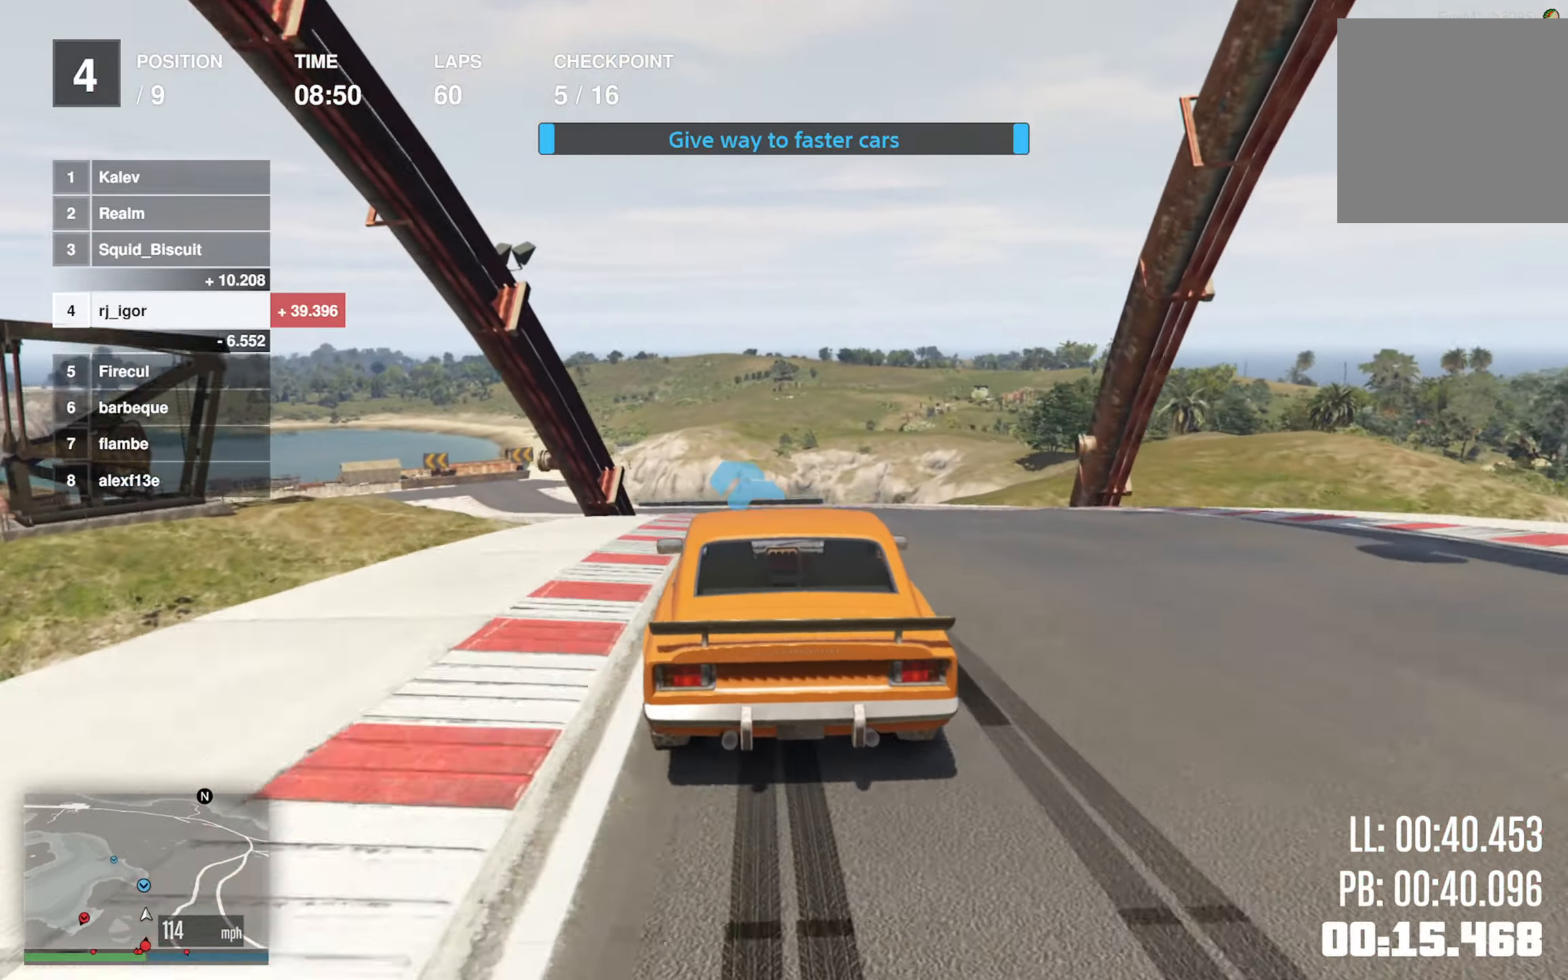
{"buttons": ["L2", "R2"], "left_stick": "center", "events": [[17, "L2", "up"], [117, "left_stick", "left"], [267, "L2", "down"], [283, "left_stick", "center"]]}
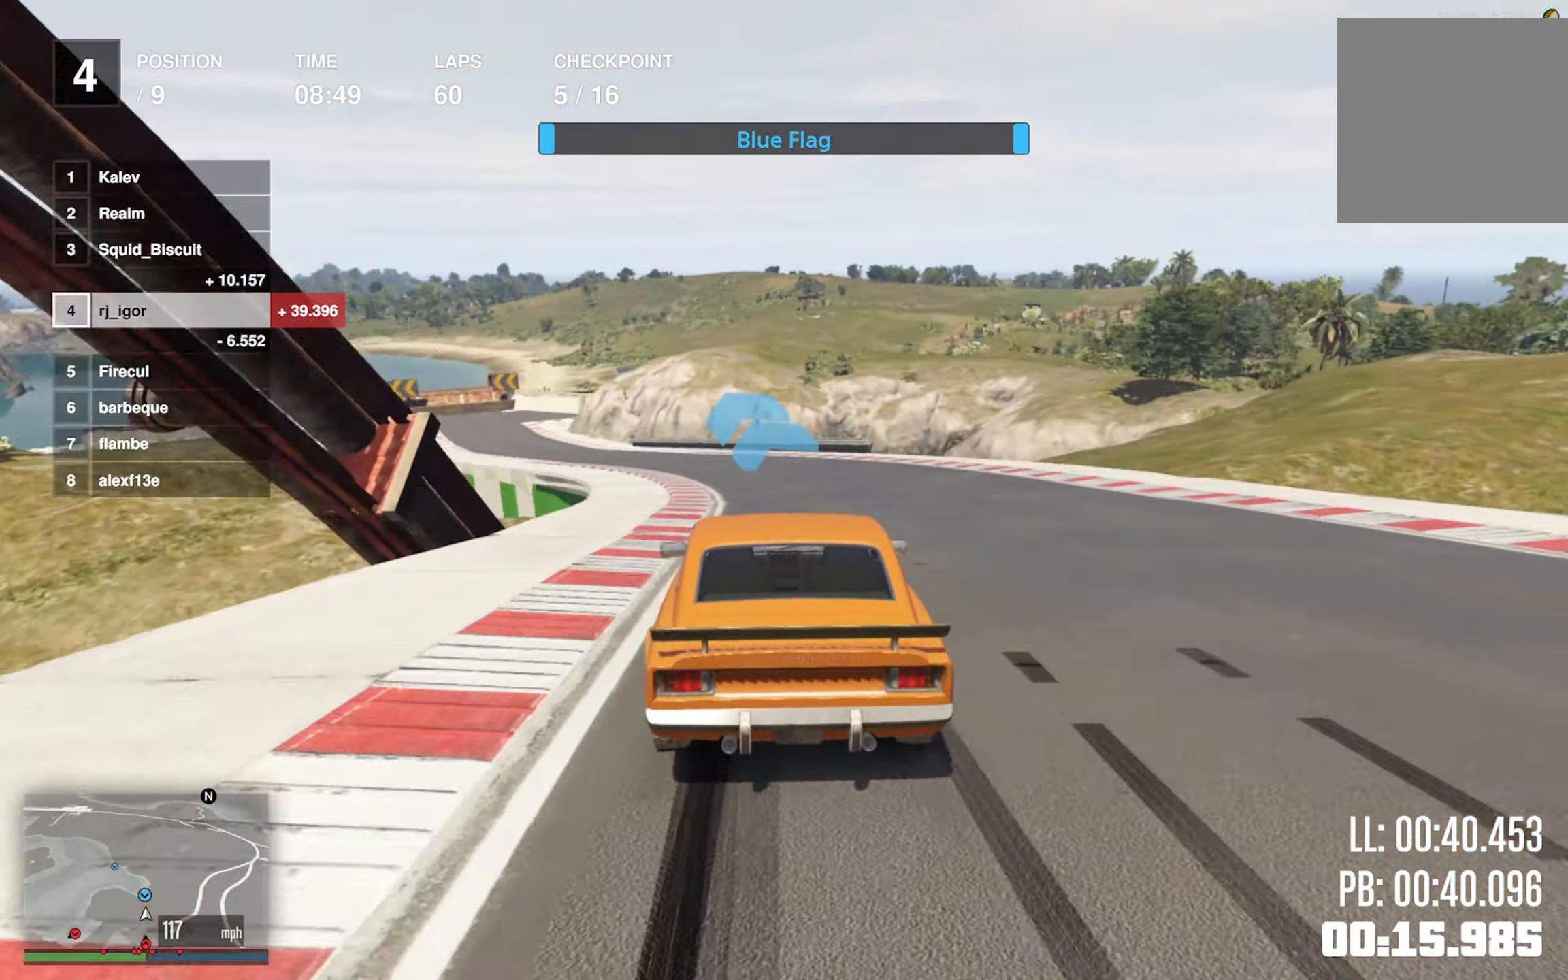
{"buttons": ["R2"], "left_stick": "center", "events": [[17, "L2", "up"], [117, "left_stick", "left"], [250, "left_stick", "center"], [367, "left_stick", "left"], [483, "left_stick", "center"]]}
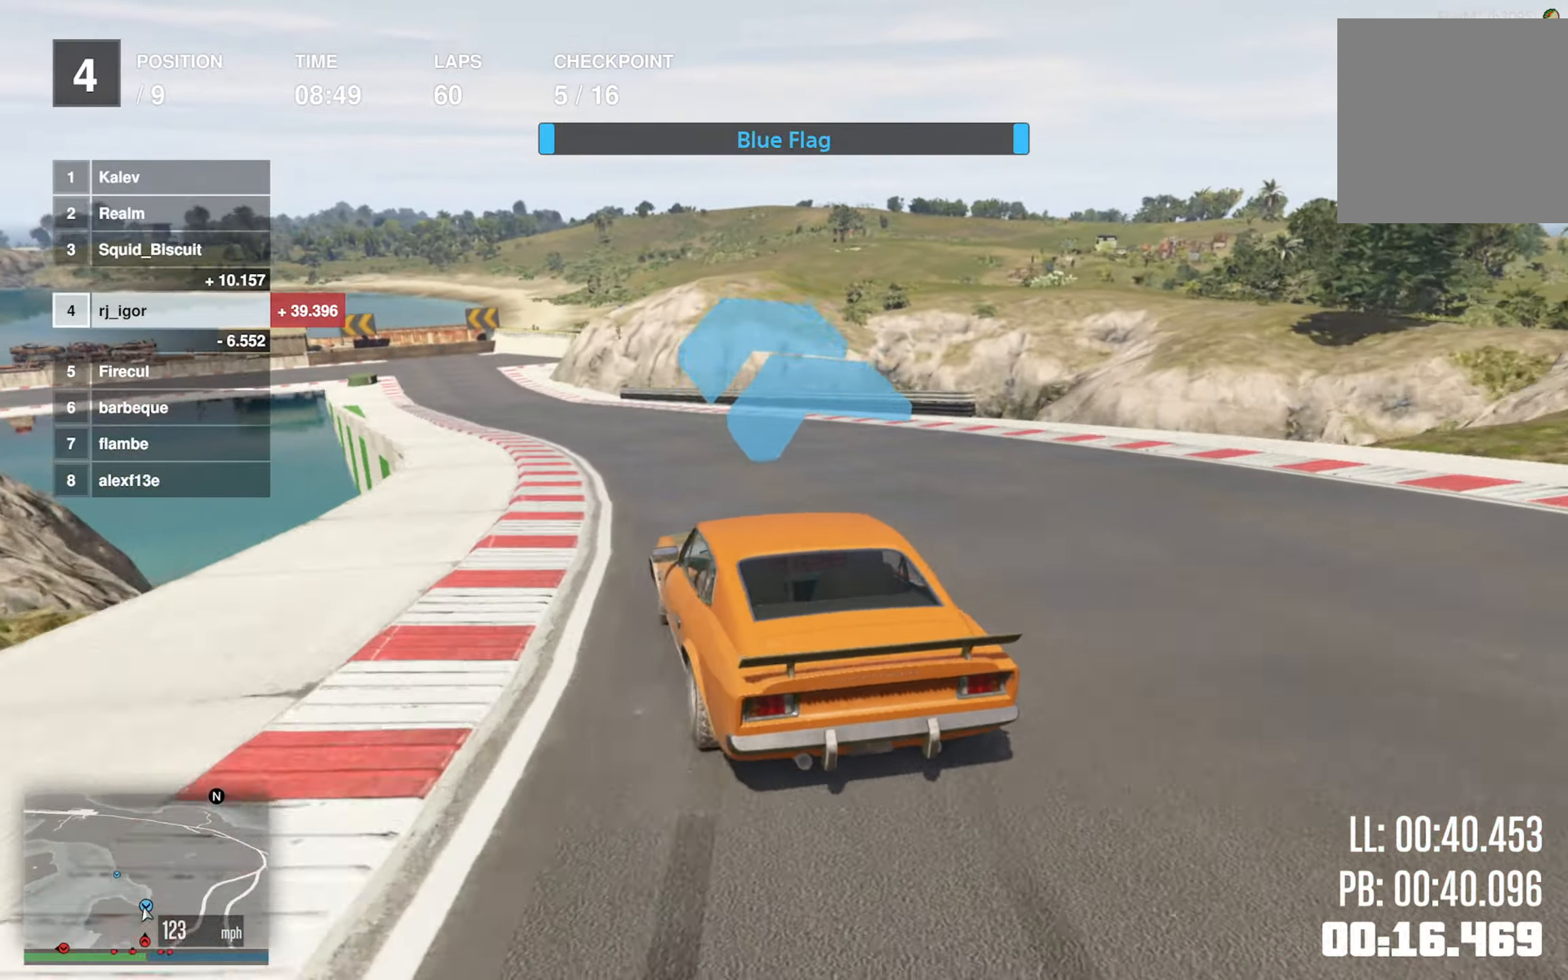
{"buttons": ["R2"], "left_stick": "center", "events": [[117, "left_stick", "left"], [217, "left_stick", "center"]]}
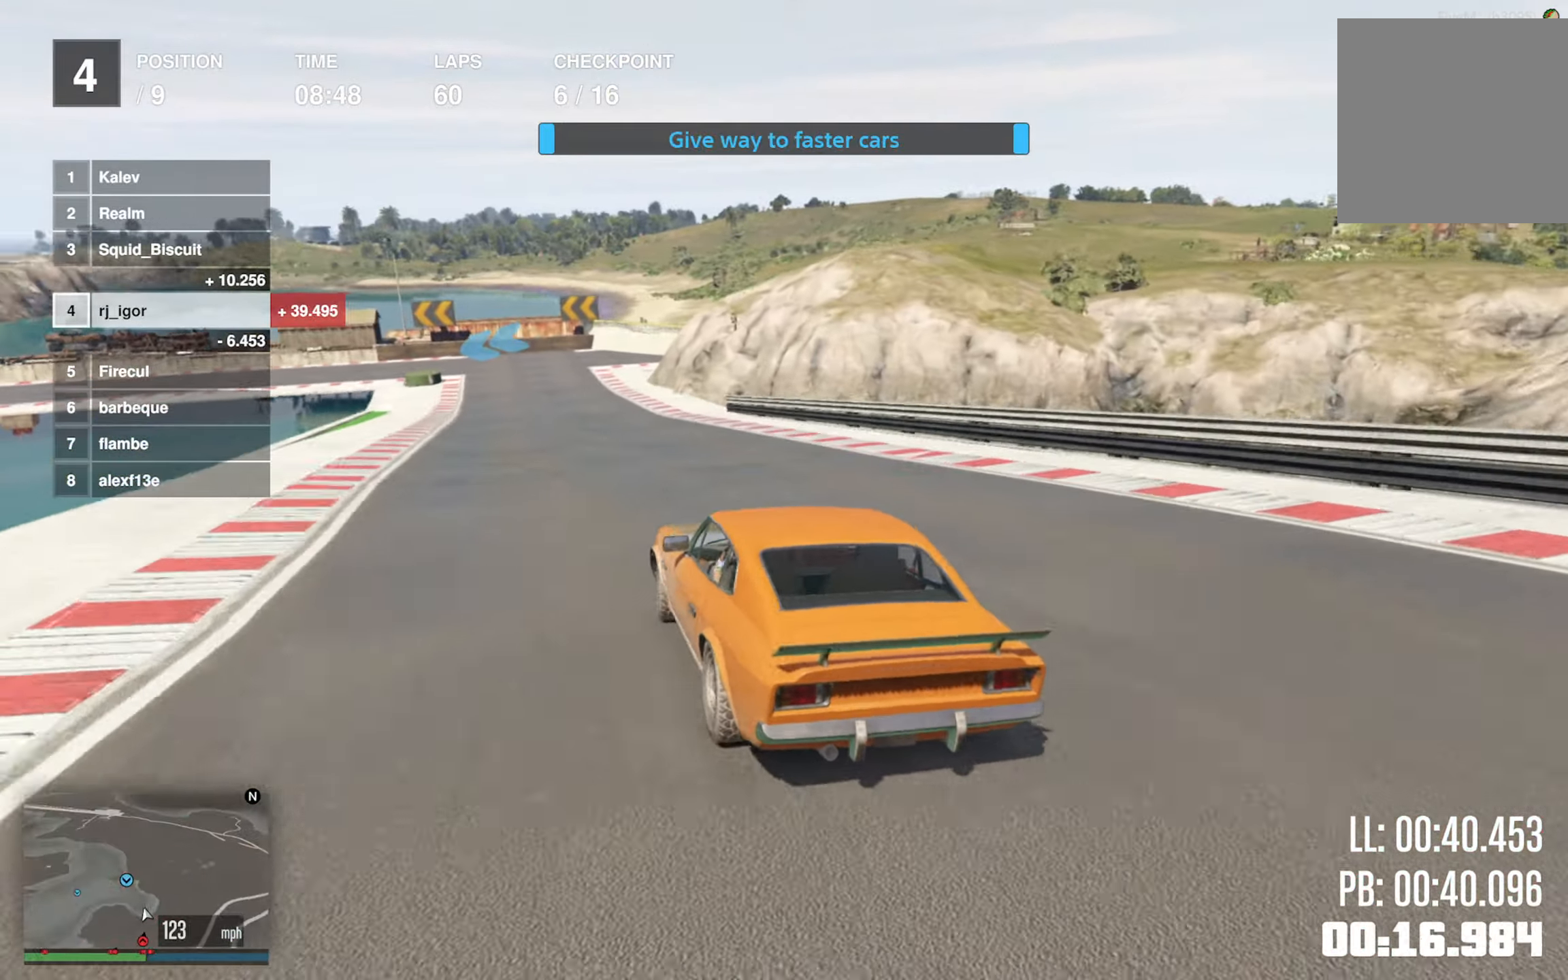
{"buttons": ["R2"], "left_stick": "left", "events": [[17, "left_stick", "left"], [117, "left_stick", "center"], [184, "left_stick", "left"], [300, "left_stick", "center"], [500, "left_stick", "left"]]}
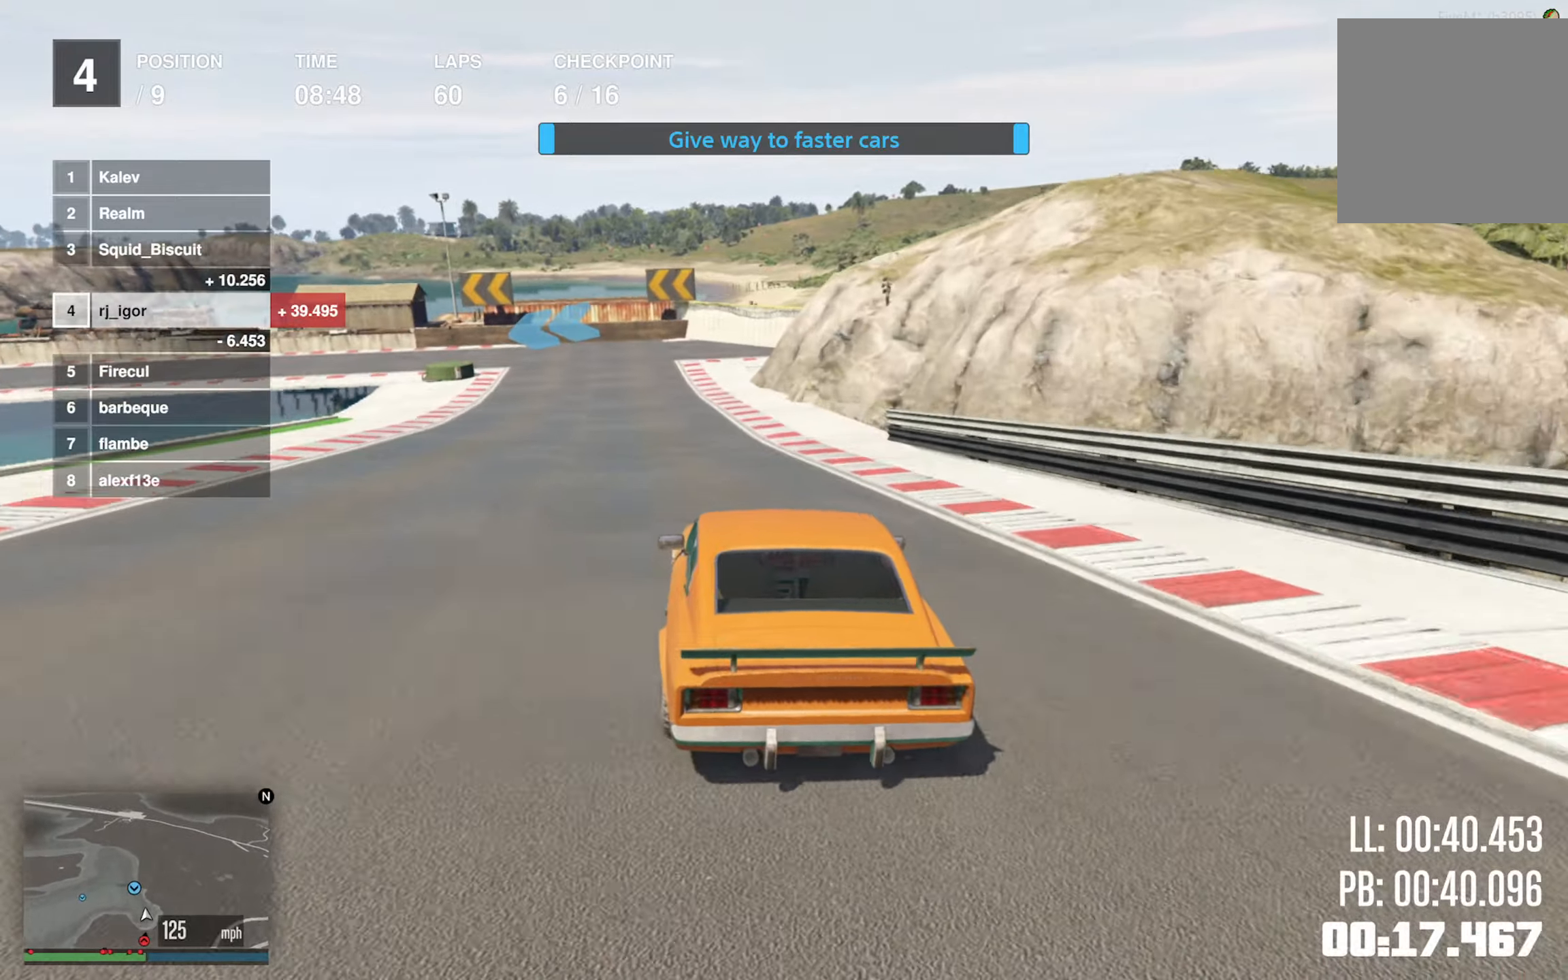
{"buttons": ["L2"], "left_stick": "left", "events": [[84, "L2", "down"], [84, "R2", "up"], [100, "left_stick", "center"], [217, "left_stick", "left"], [434, "left_stick", "center"], [500, "left_stick", "left"]]}
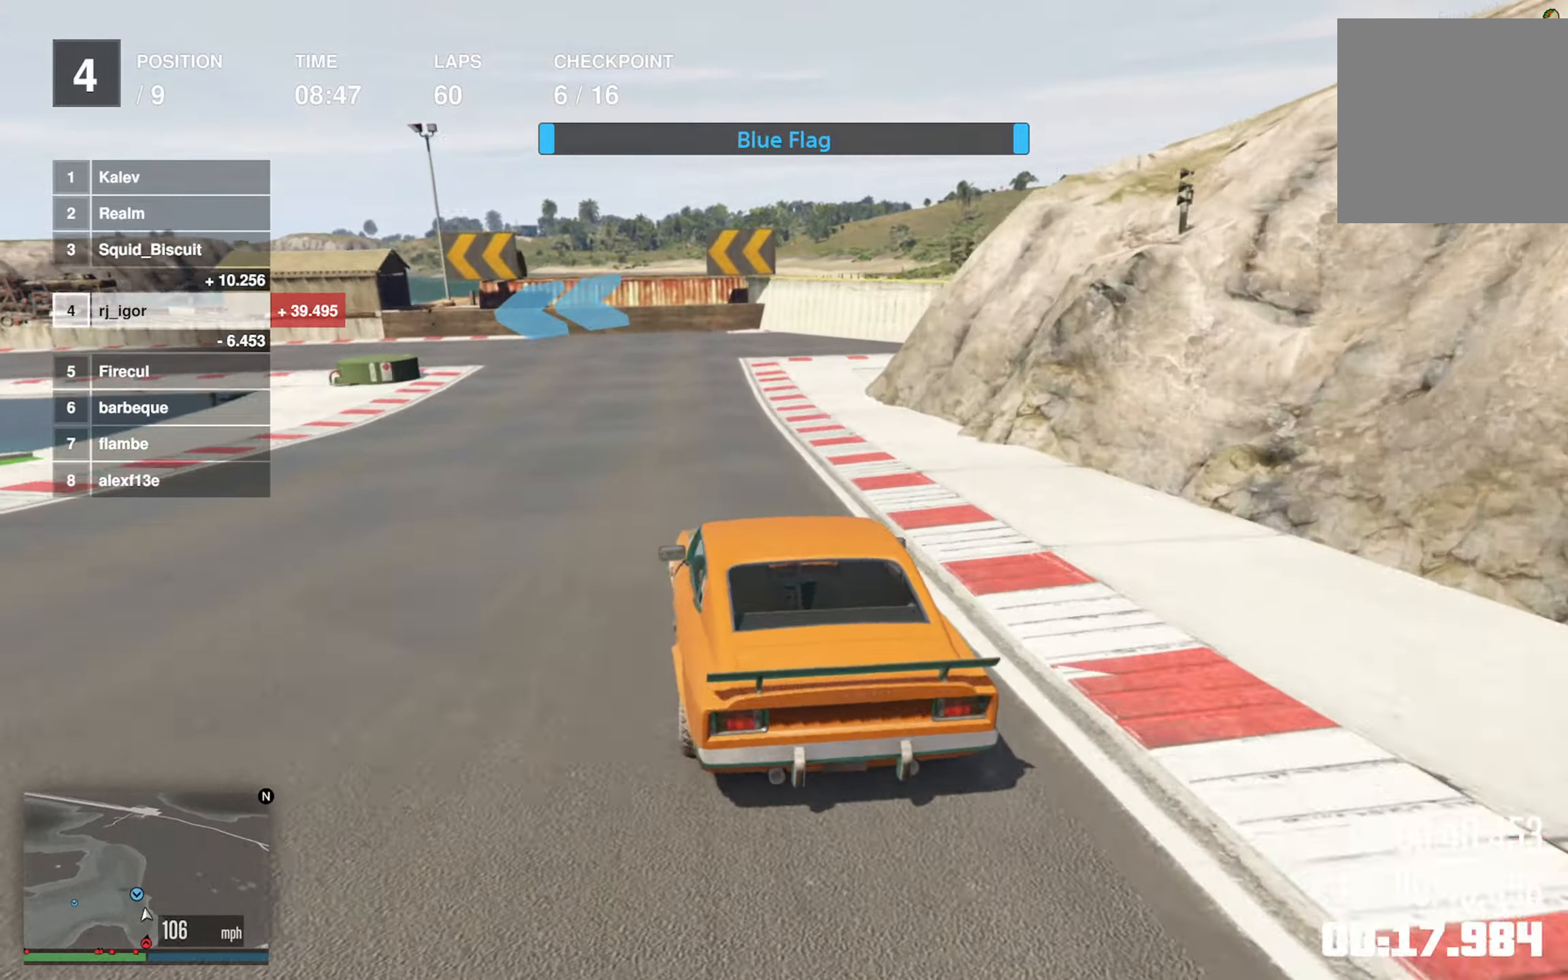
{"buttons": ["L2"], "left_stick": "left", "events": [[134, "left_stick", "center"], [217, "left_stick", "left"]]}
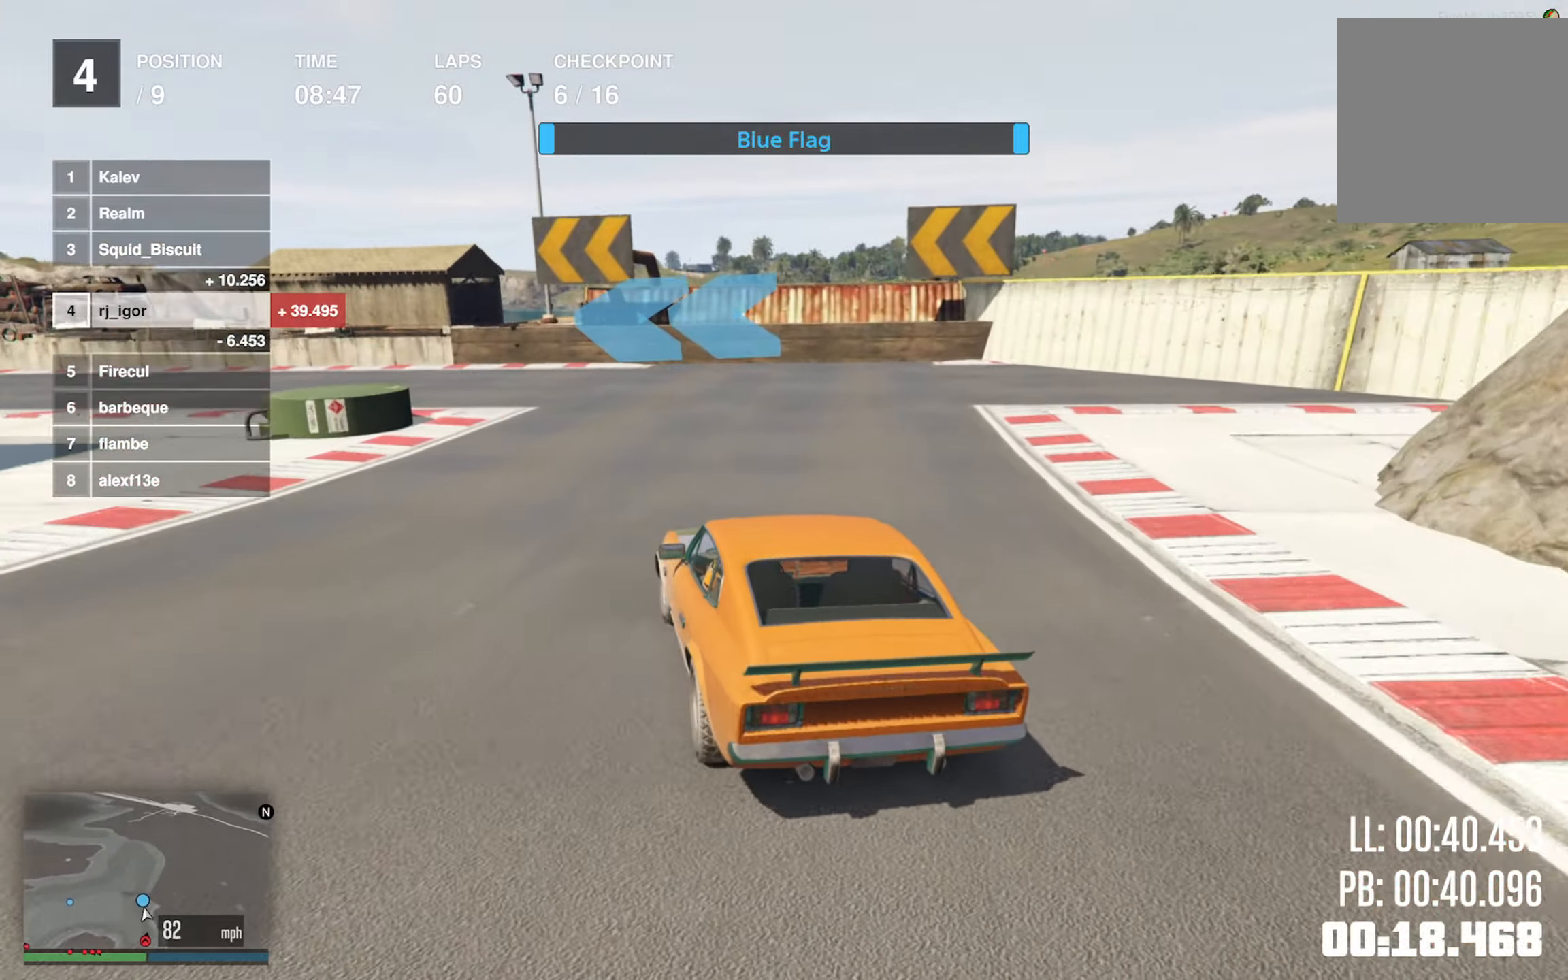
{"buttons": [], "left_stick": "down-left", "events": [[50, "left_stick", "down-left"], [84, "L2", "up"]]}
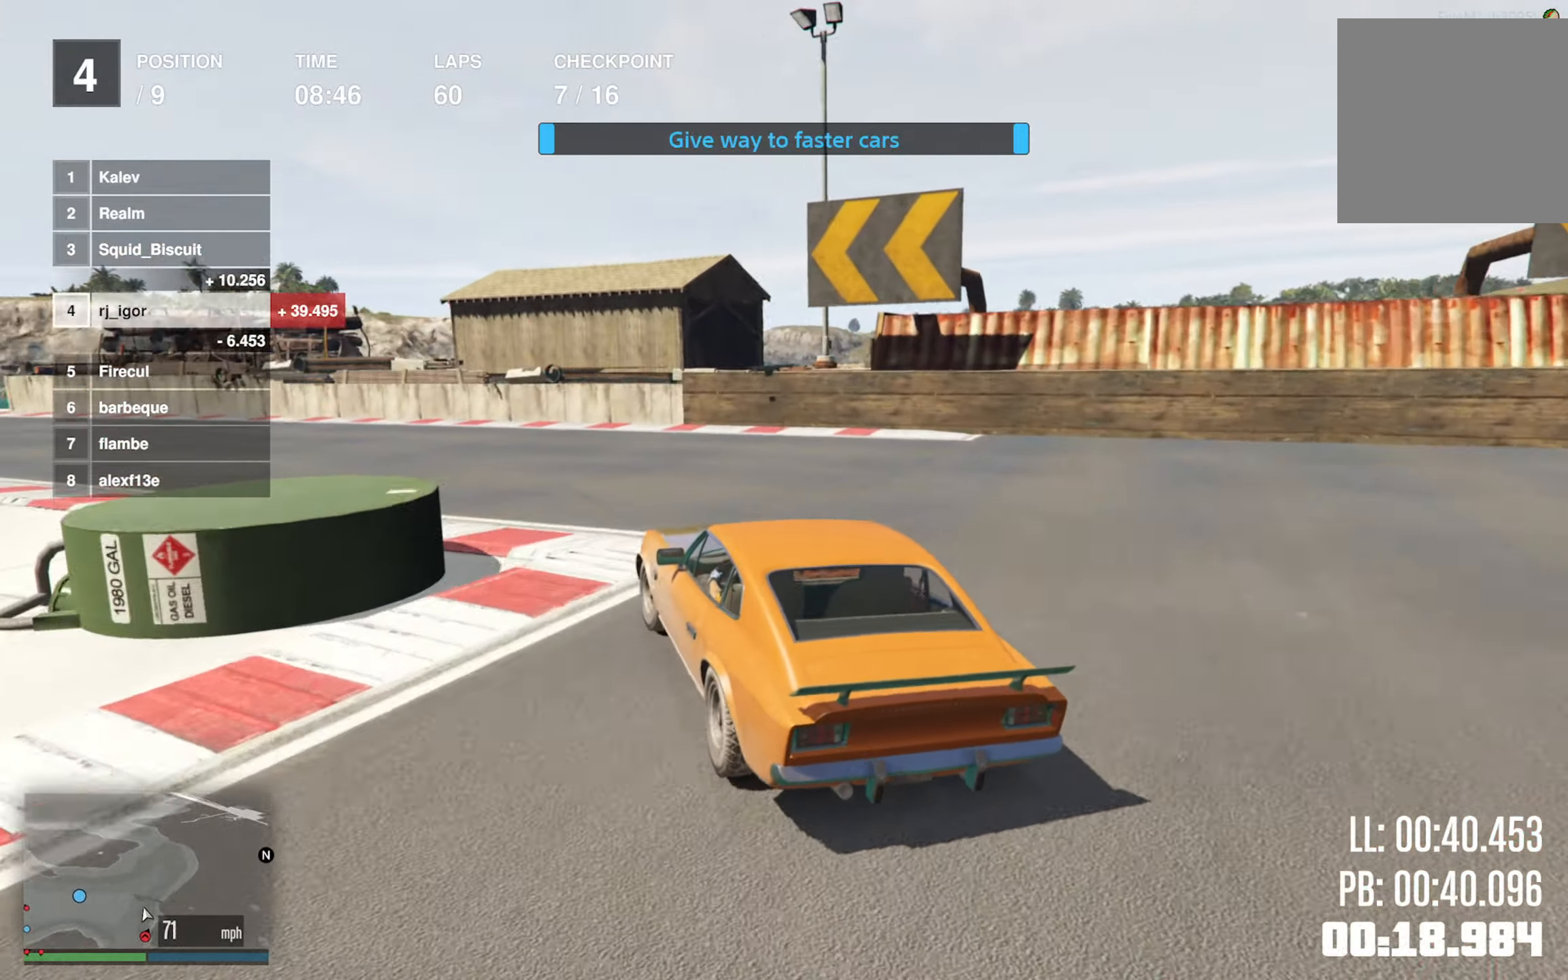
{"buttons": ["R2"], "left_stick": "center", "events": [[50, "R2", "down"], [117, "left_stick", "center"], [300, "left_stick", "down-left"], [500, "left_stick", "center"]]}
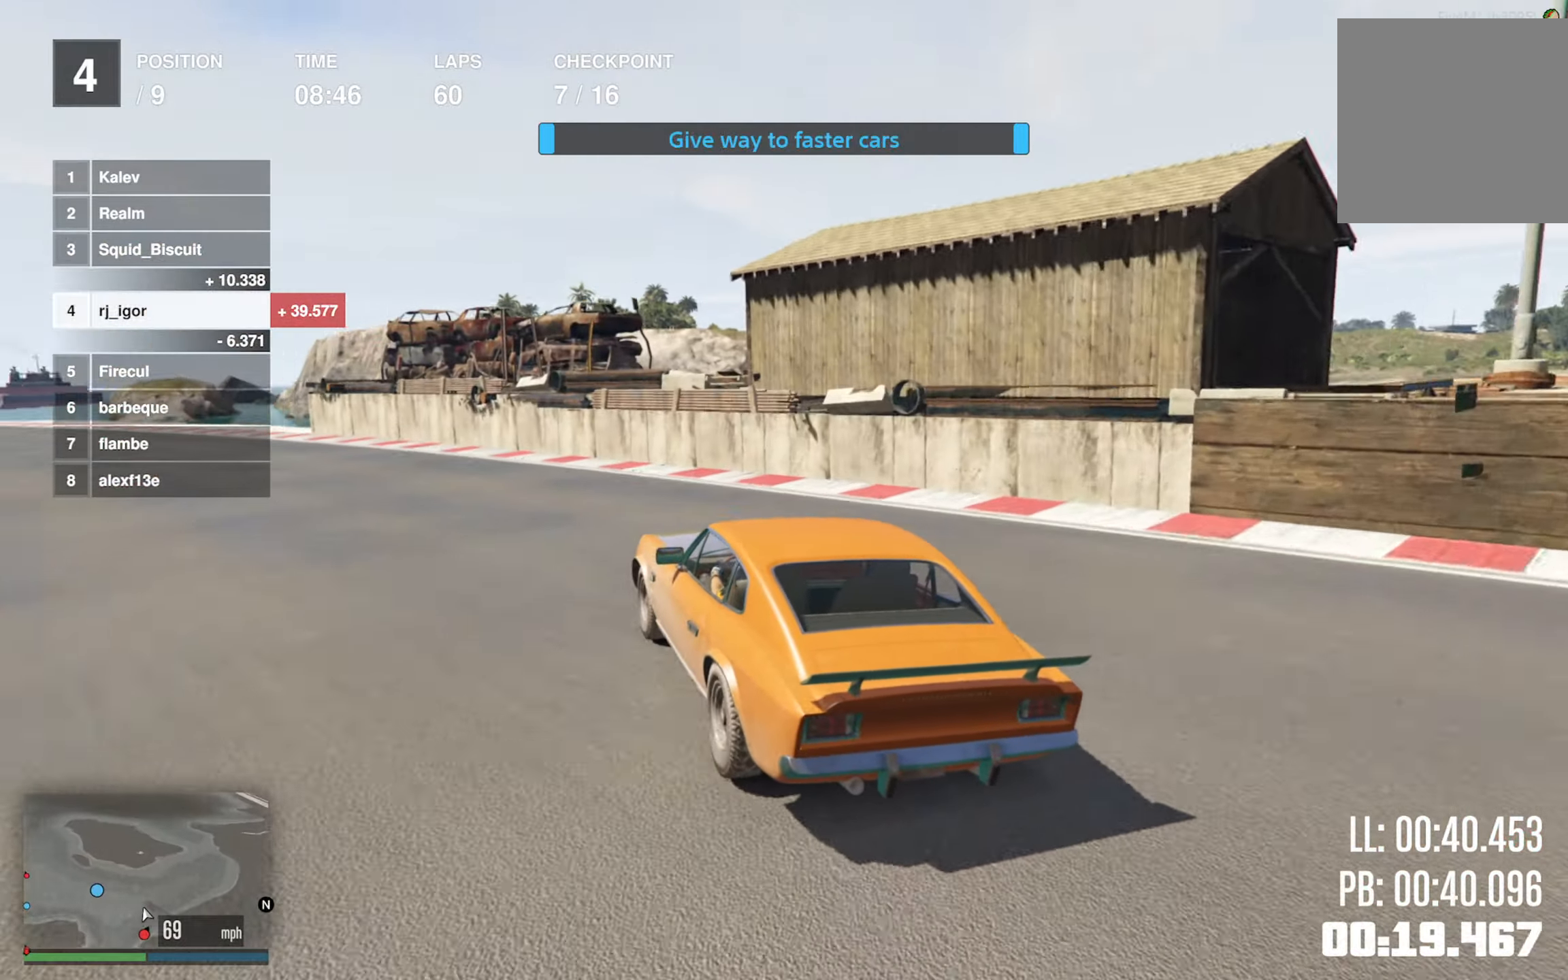
{"buttons": ["R2"], "left_stick": "down-left", "events": [[67, "left_stick", "down-left"], [317, "left_stick", "center"], [417, "left_stick", "left"], [467, "left_stick", "down-left"]]}
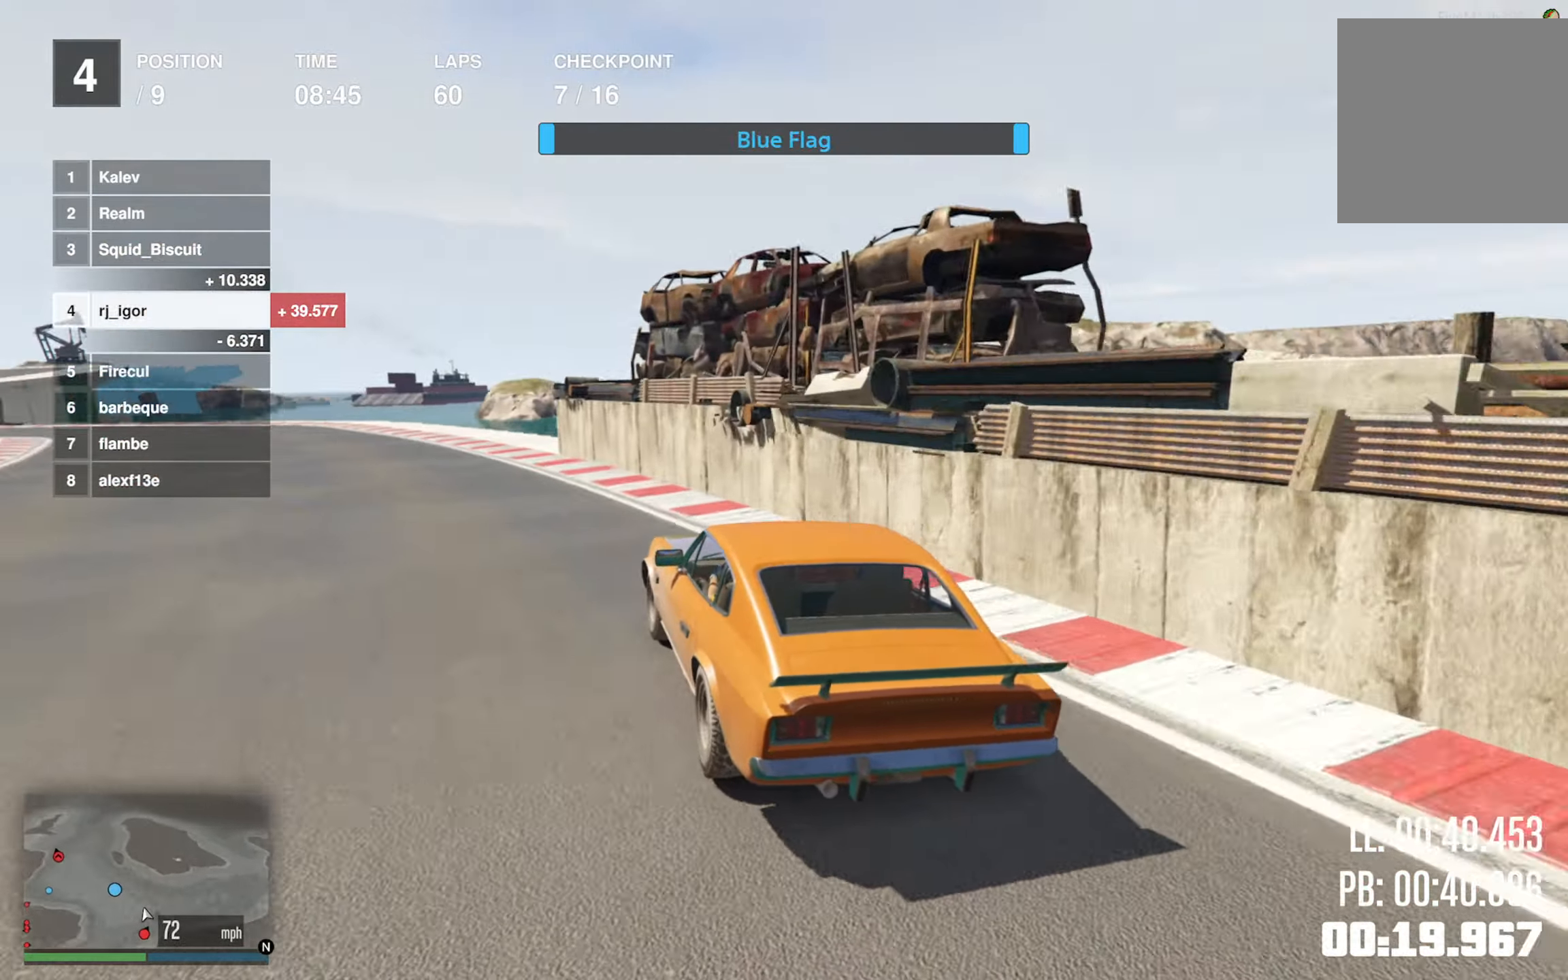
{"buttons": ["R2"], "left_stick": "center", "events": [[84, "left_stick", "center"], [167, "left_stick", "left"], [300, "left_stick", "center"]]}
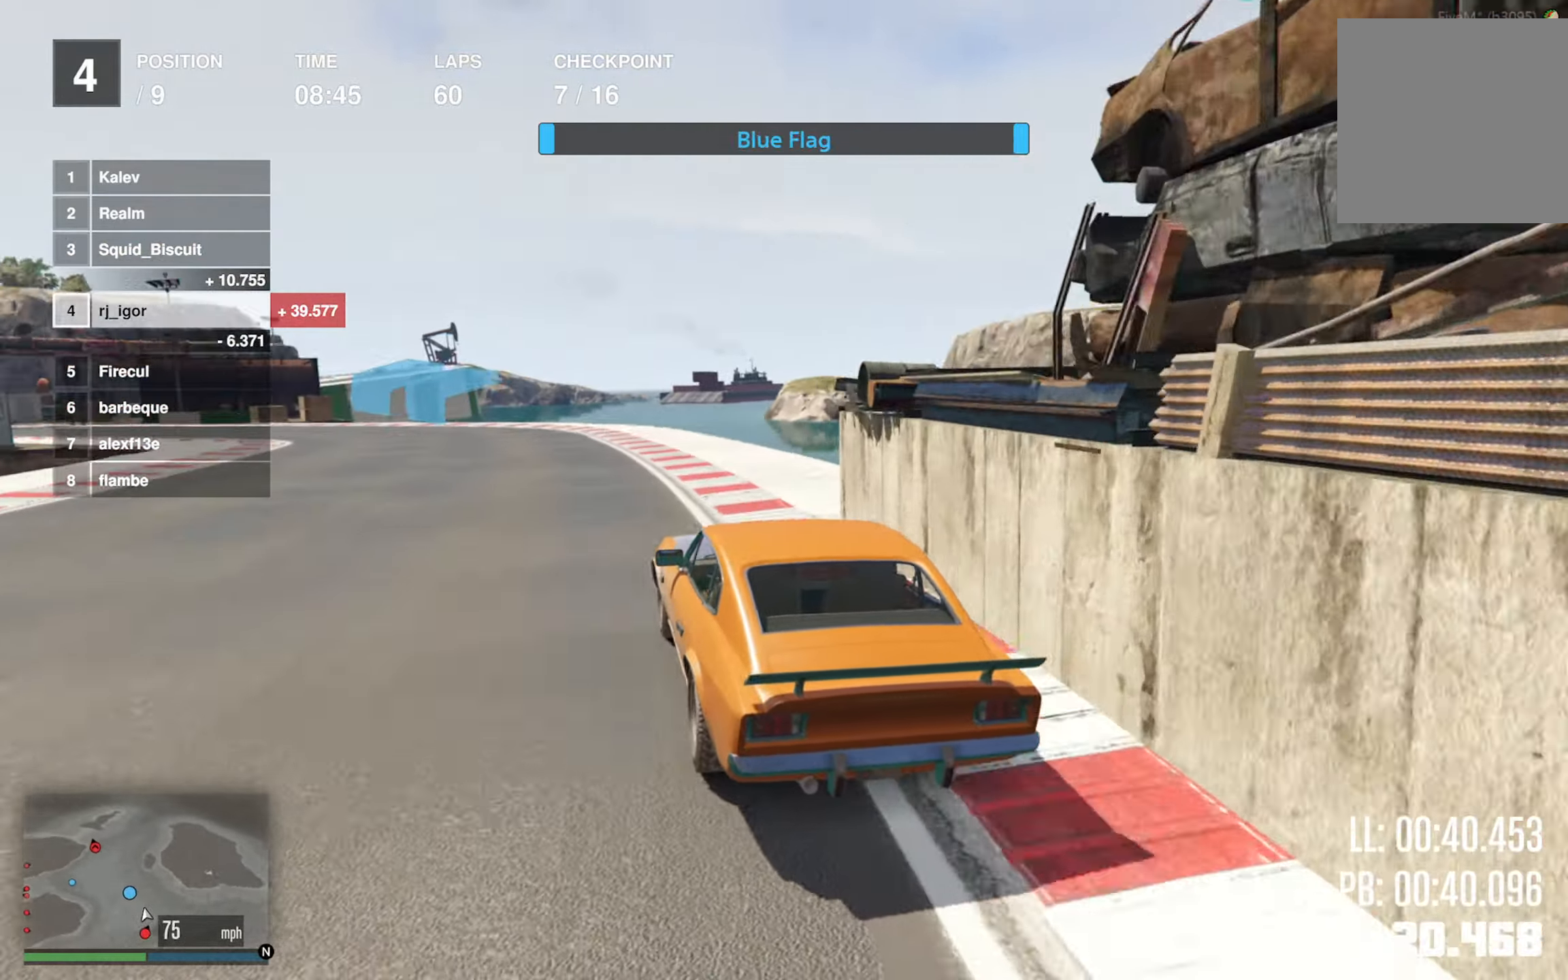
{"buttons": ["R2"], "left_stick": "down-left", "events": [[100, "left_stick", "left"], [350, "left_stick", "center"], [467, "left_stick", "down-left"]]}
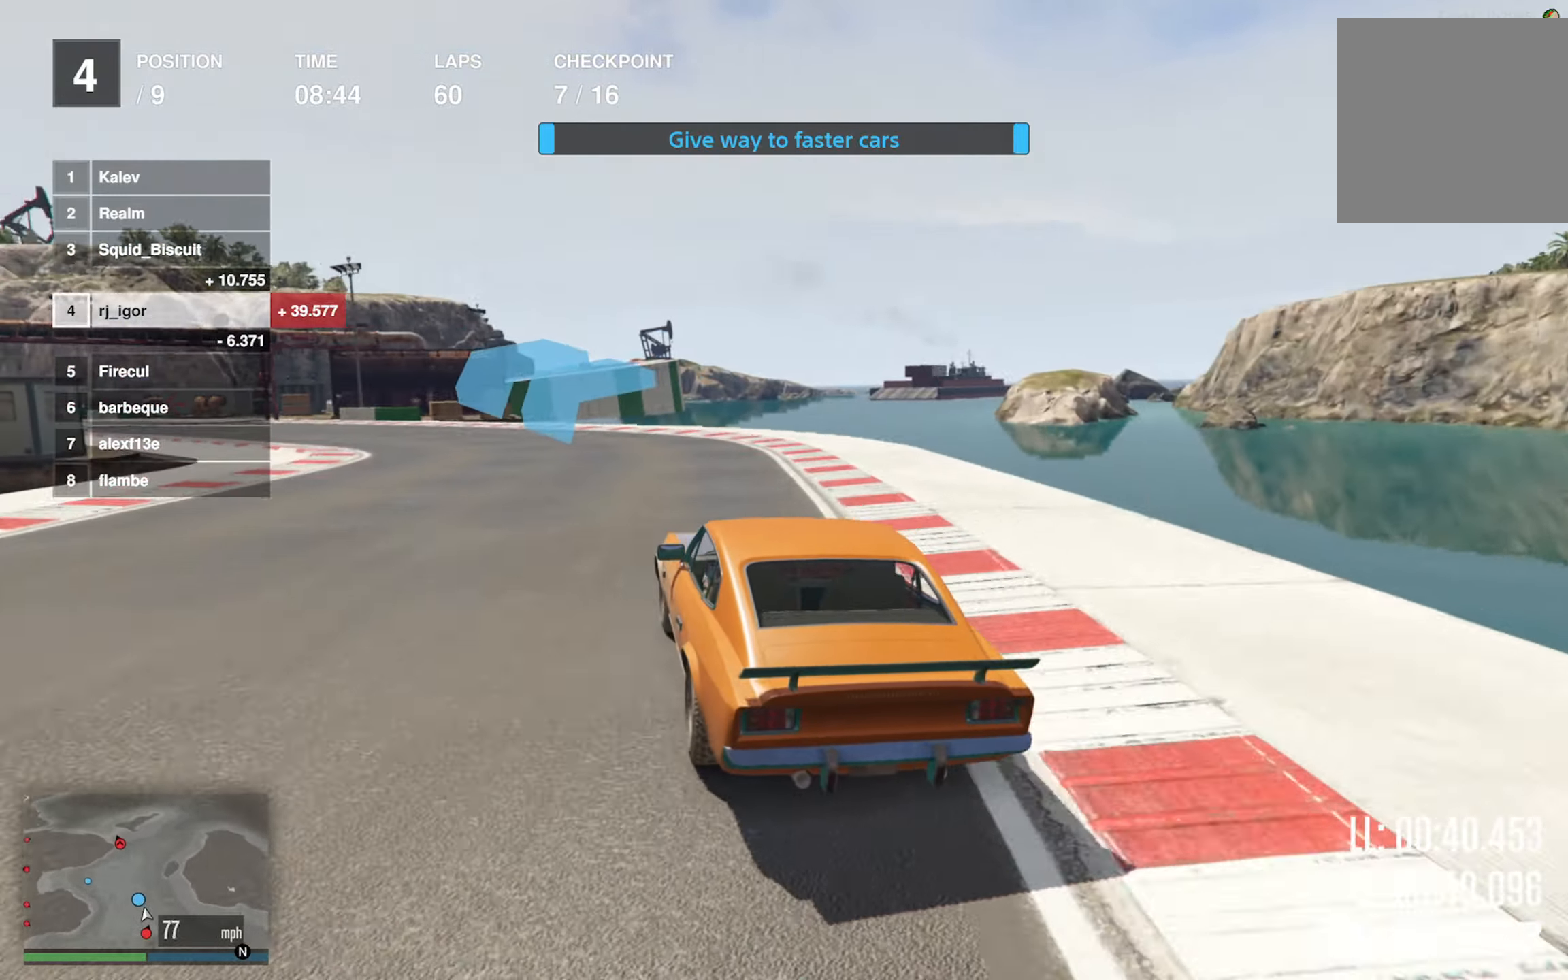
{"buttons": ["R2"], "left_stick": "center", "events": [[184, "left_stick", "center"], [266, "left_stick", "left"], [333, "left_stick", "down-left"], [466, "left_stick", "center"]]}
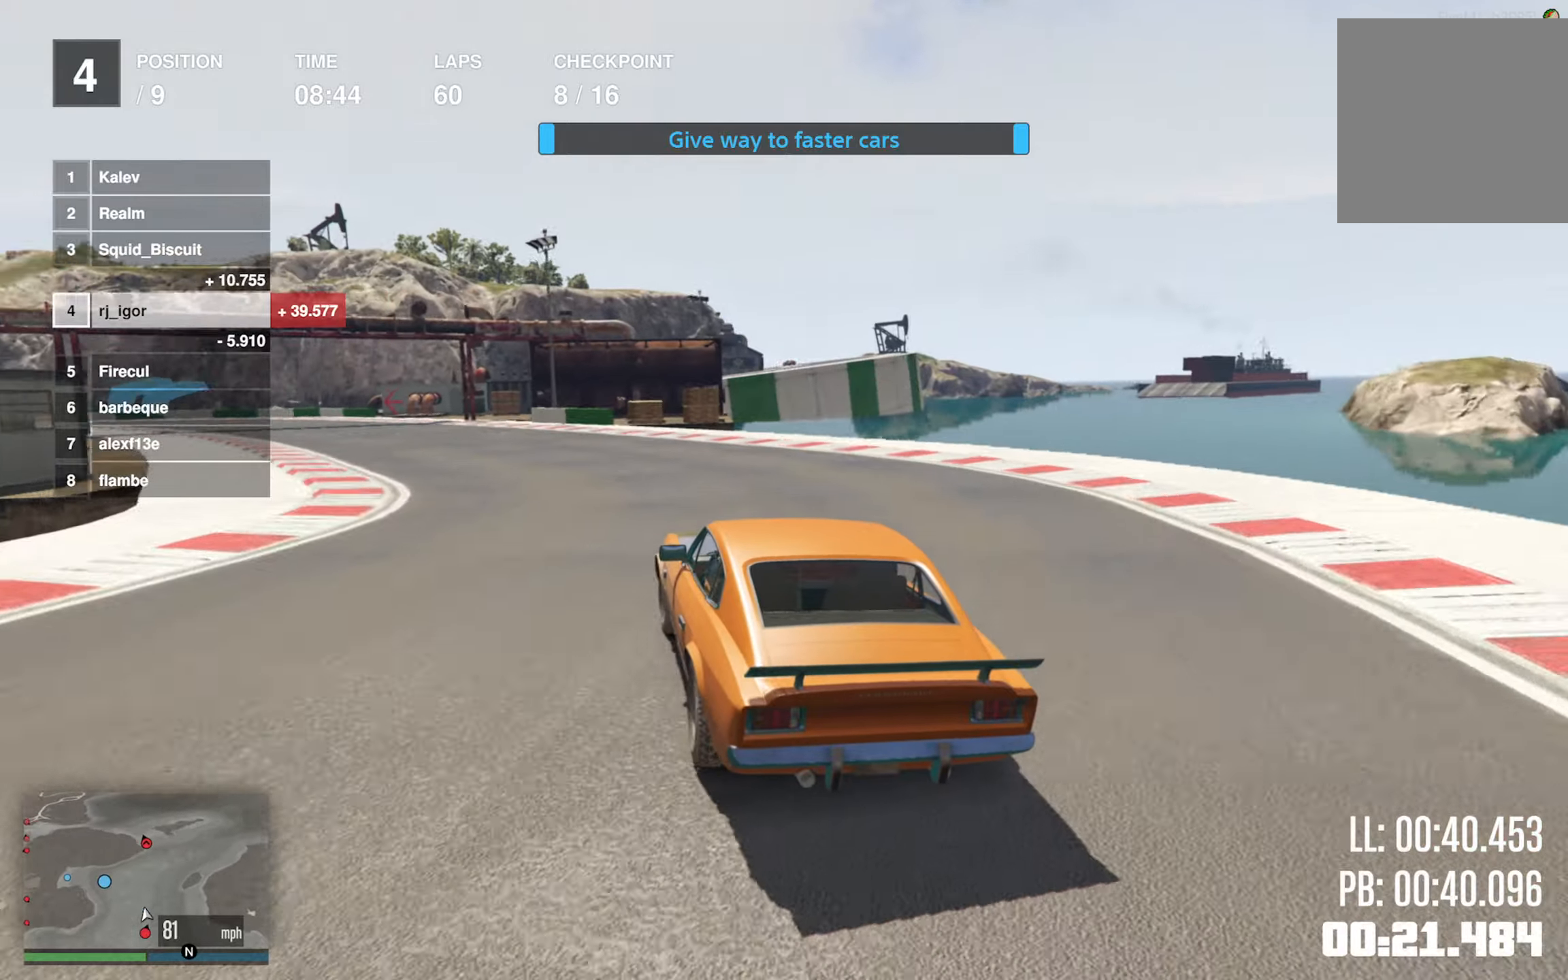
{"buttons": ["R2"], "left_stick": "left", "events": [[150, "left_stick", "left"], [300, "left_stick", "center"], [383, "left_stick", "left"]]}
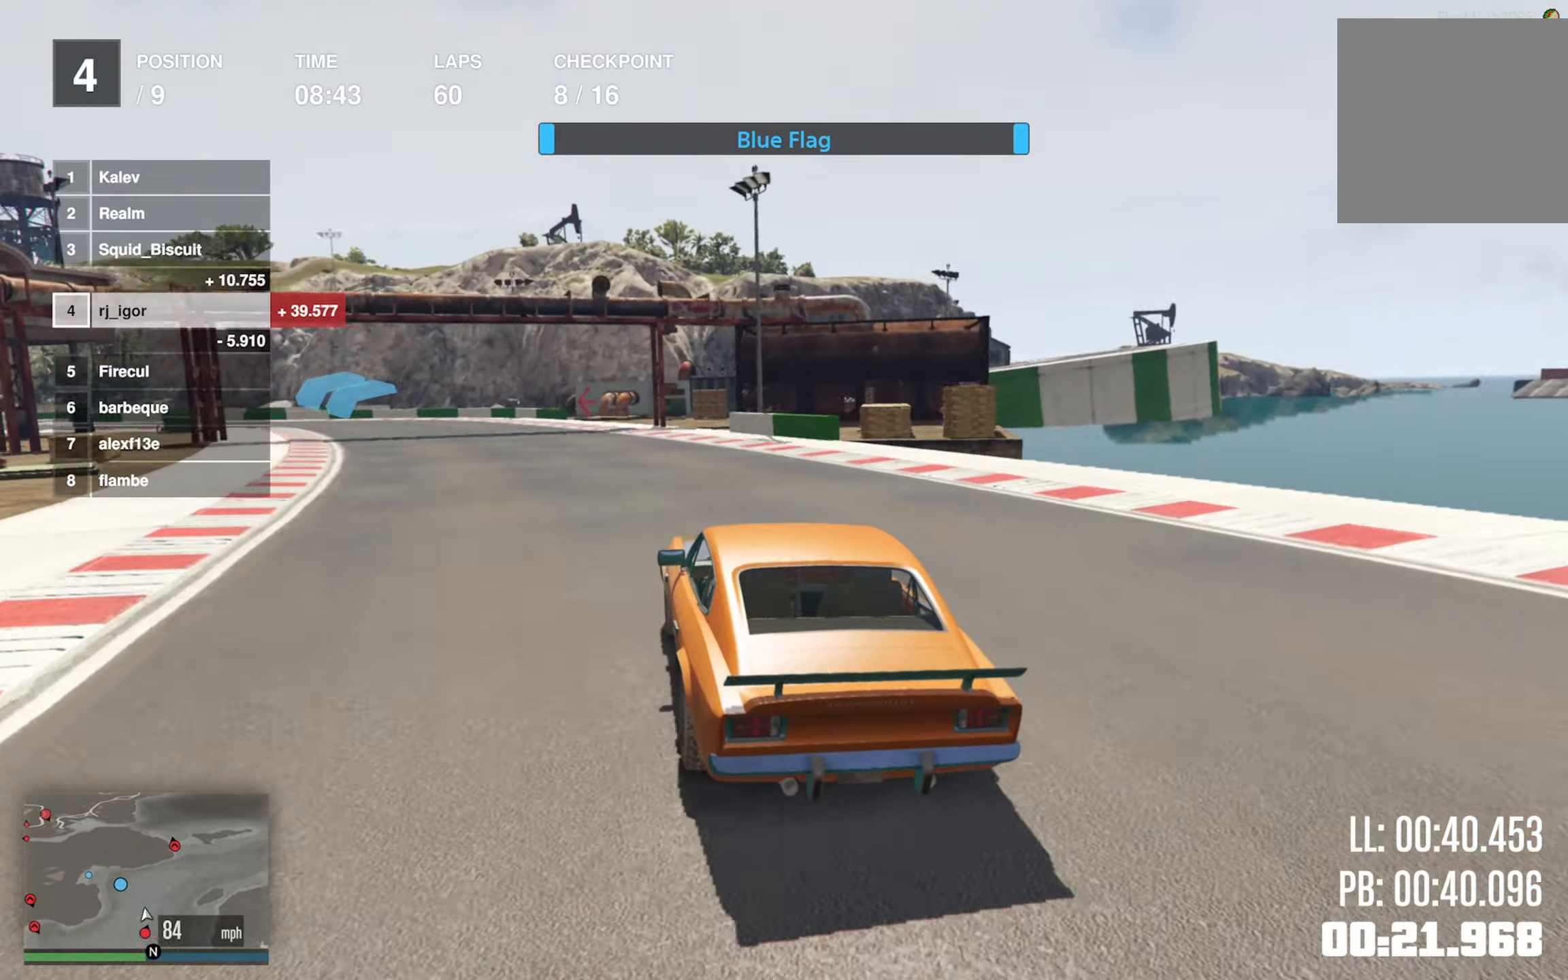
{"buttons": ["R2"], "left_stick": "left", "events": [[33, "left_stick", "center"], [150, "left_stick", "left"], [300, "left_stick", "center"], [383, "left_stick", "left"]]}
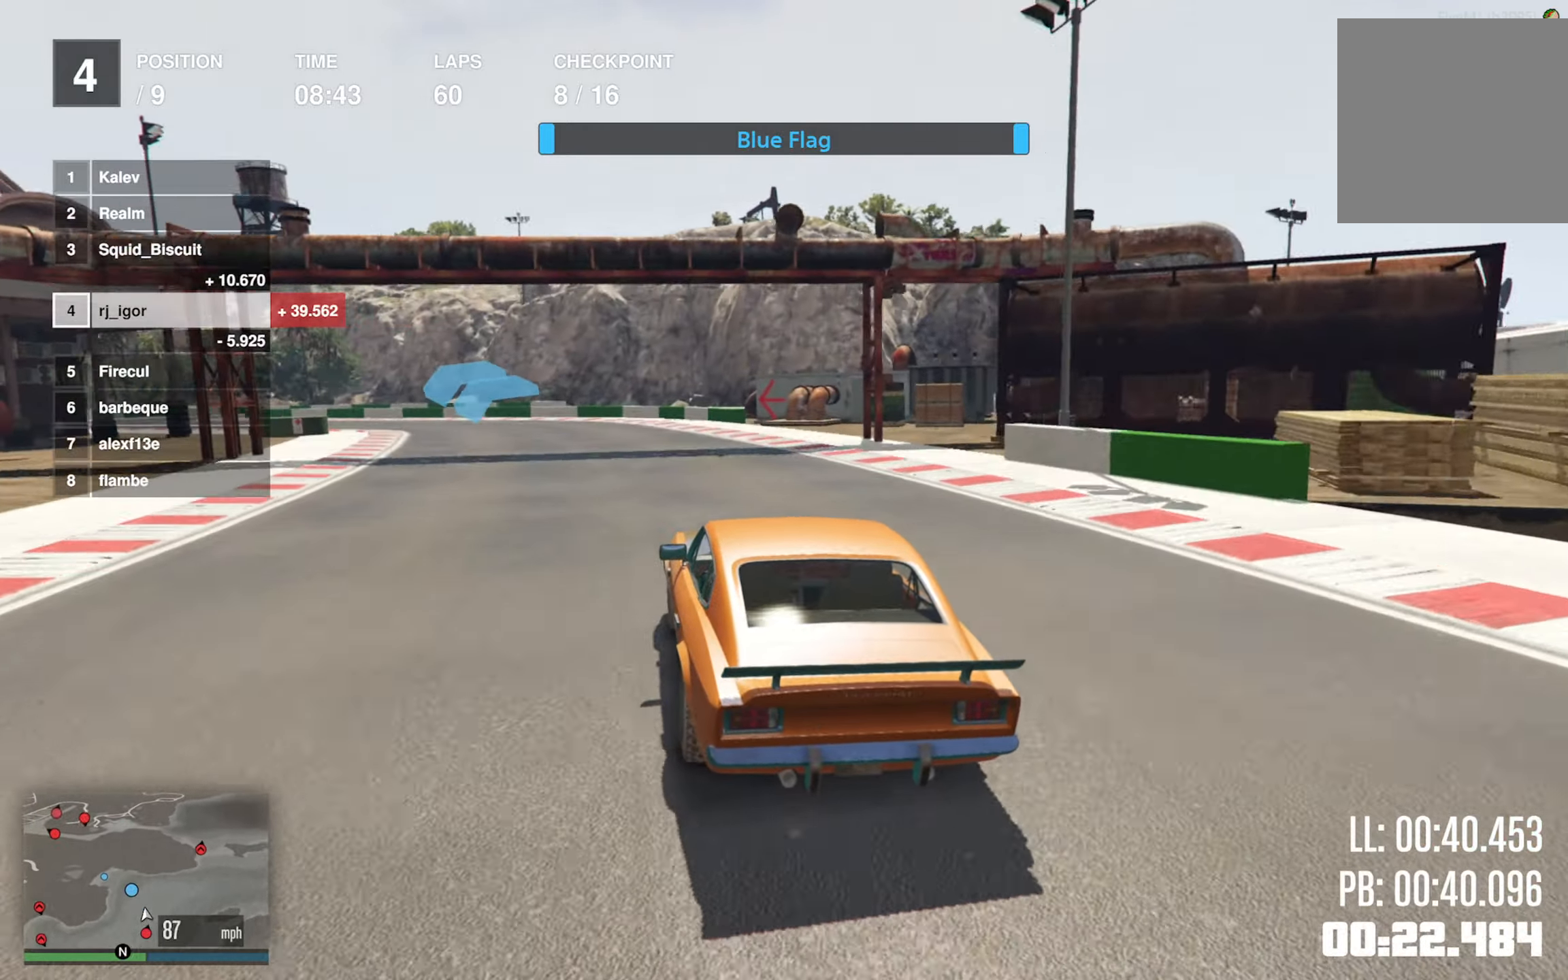
{"buttons": ["R2"], "left_stick": "left", "events": [[33, "left_stick", "center"], [83, "left_stick", "down-left"], [450, "left_stick", "center"], [500, "left_stick", "left"]]}
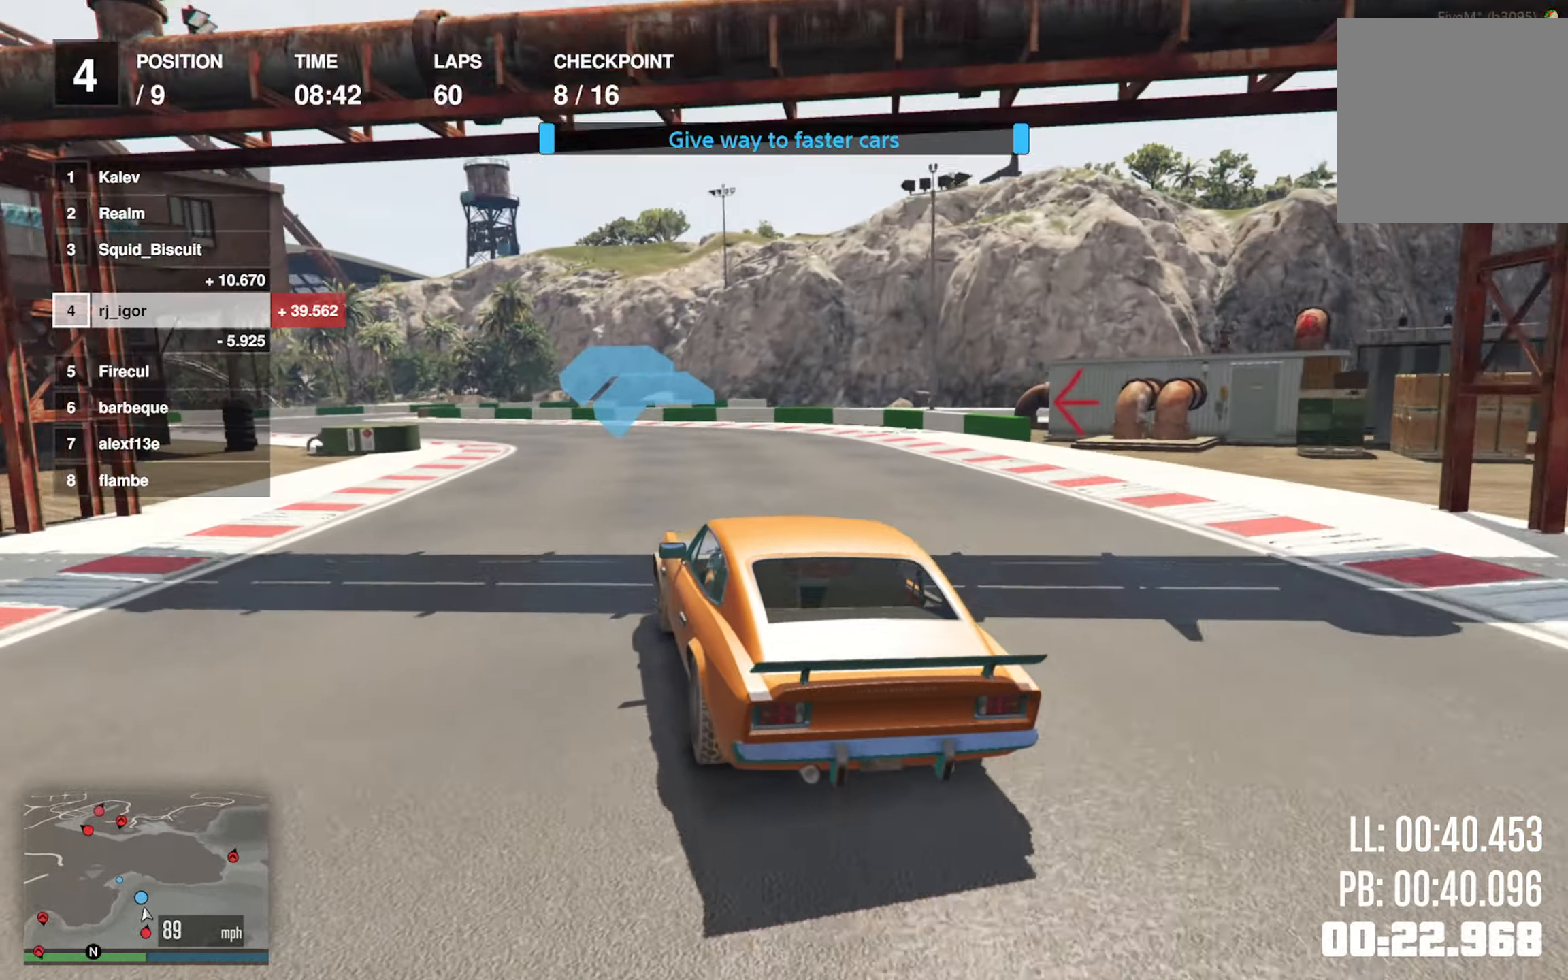
{"buttons": ["R2"], "left_stick": "down-left", "events": [[50, "left_stick", "down-left"], [150, "left_stick", "center"], [200, "left_stick", "down-left"], [366, "left_stick", "center"], [416, "left_stick", "down-left"]]}
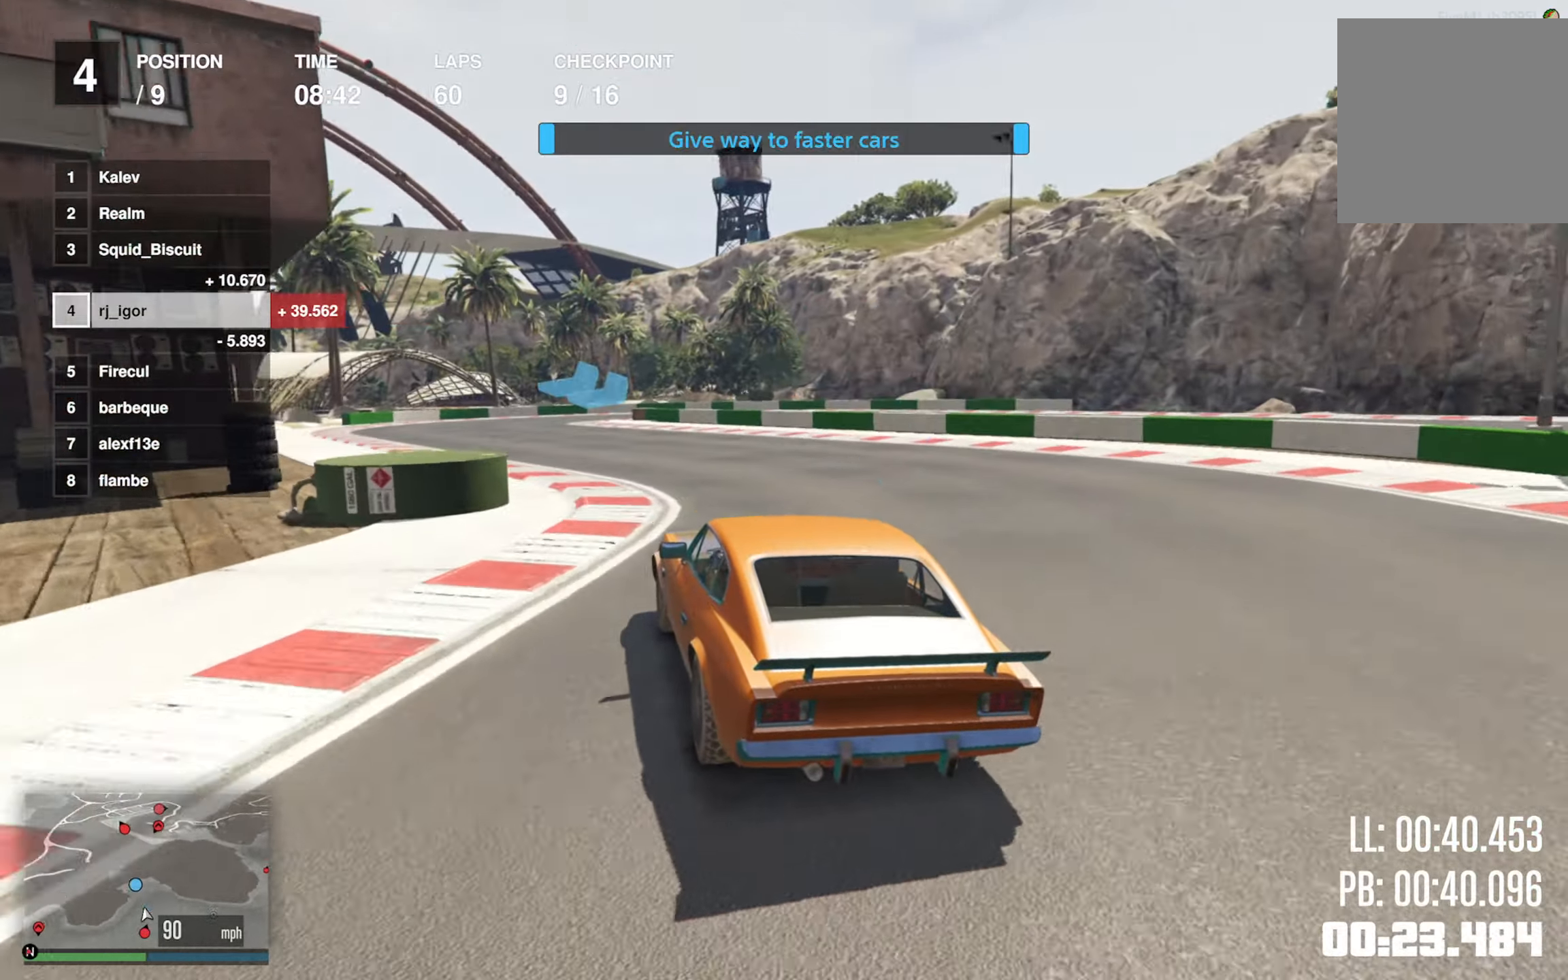
{"buttons": ["R2"], "left_stick": "center", "events": [[83, "left_stick", "center"], [166, "left_stick", "left"], [266, "left_stick", "center"]]}